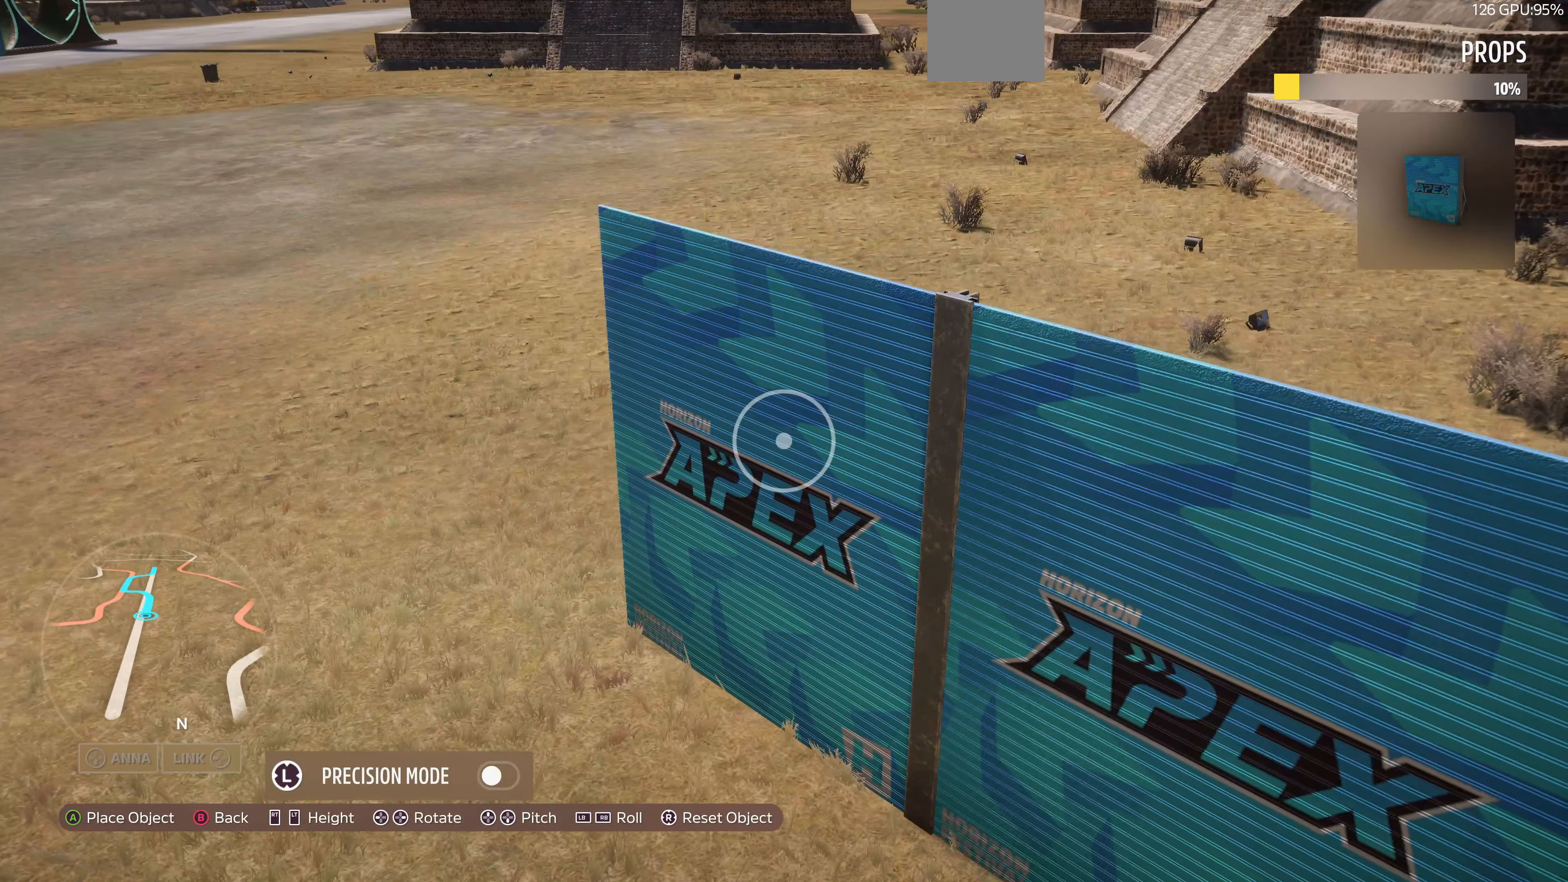
Gameplay with a controller (PlayStation layout); each line is a JSON object with the inputs held at the frame after it. "events" lists button and stick changes between this image and that frame as [ms after this image, input, new state], when the widget could be followed in between.
{"buttons": [], "left_stick": "up", "right_stick": "center", "events": [[133, "left_stick", "down-right"], [200, "L3", "down"], [266, "L3", "up"], [300, "left_stick", "center"], [466, "left_stick", "up"]]}
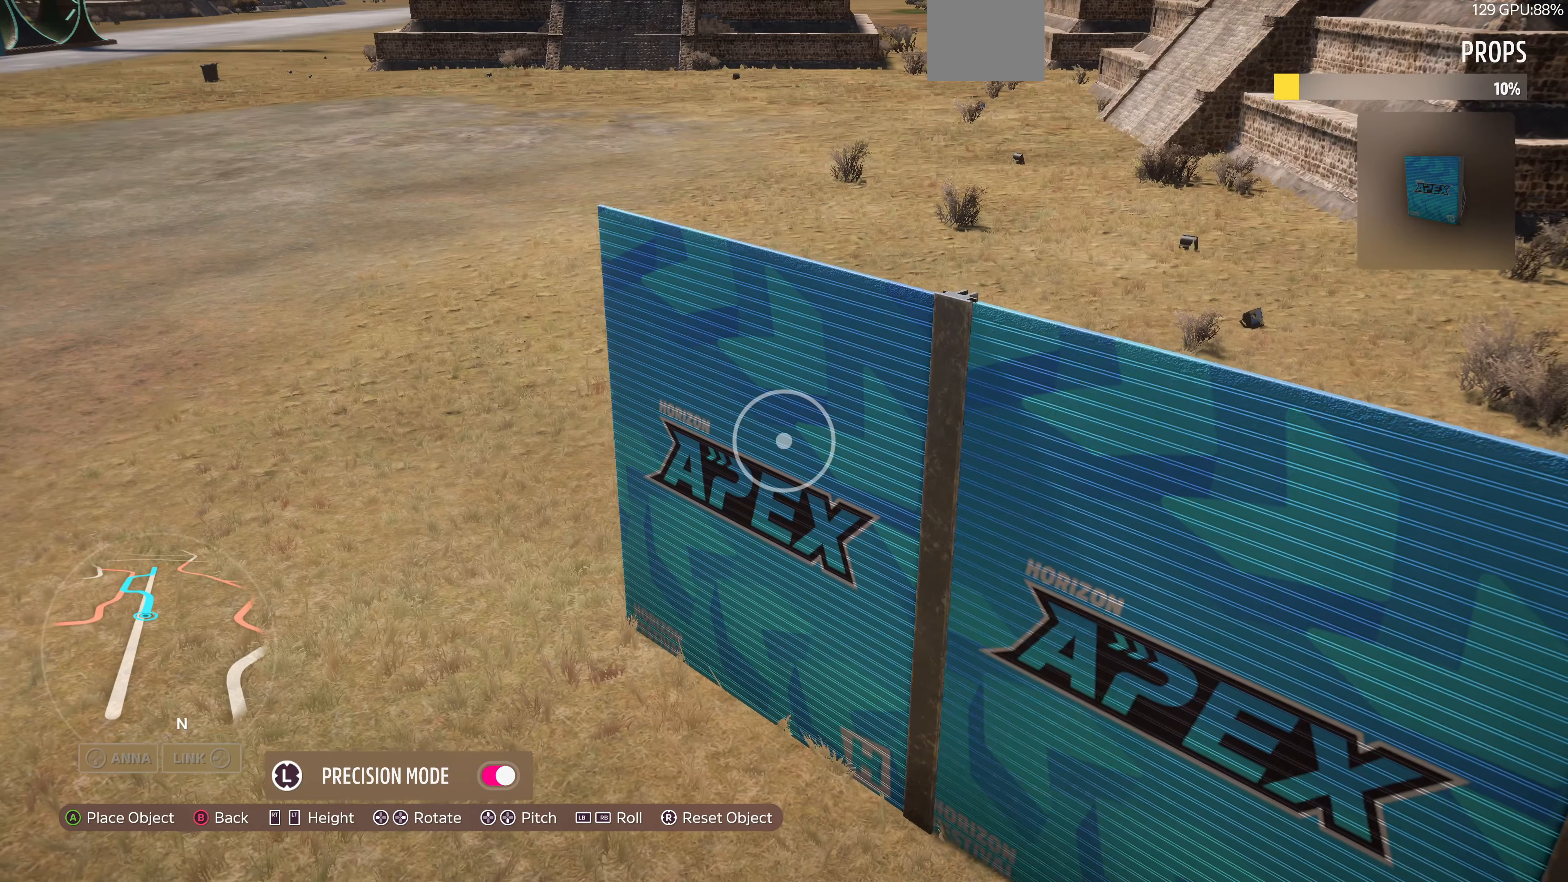
{"buttons": [], "left_stick": "center", "right_stick": "center", "events": [[100, "left_stick", "center"], [300, "left_stick", "down-left"], [433, "left_stick", "center"]]}
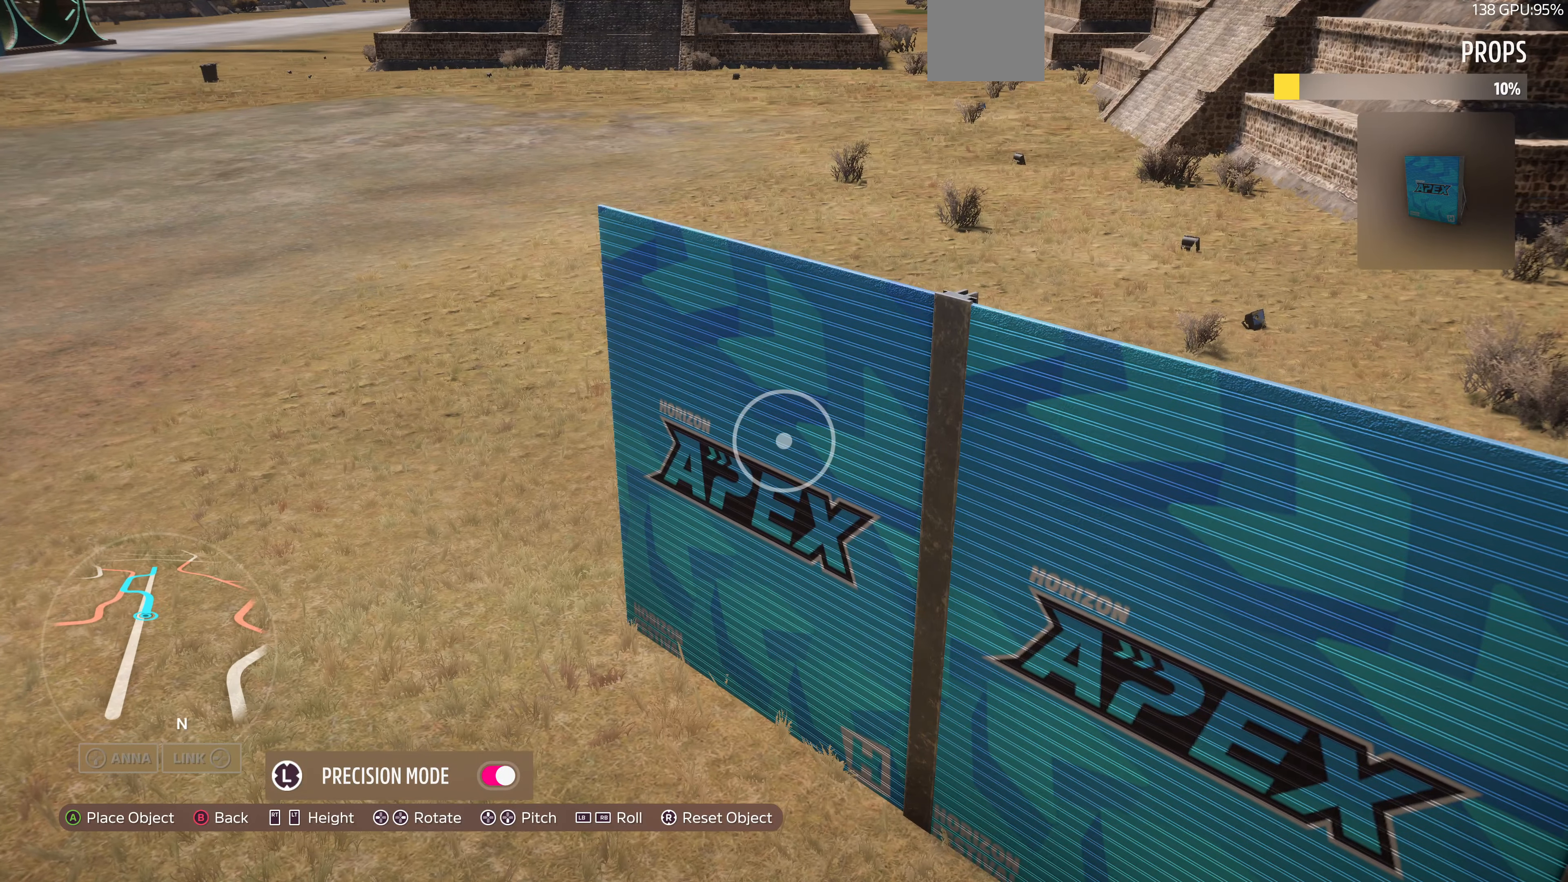
{"buttons": [], "left_stick": "center", "right_stick": "center", "events": [[300, "left_stick", "up"], [366, "left_stick", "center"]]}
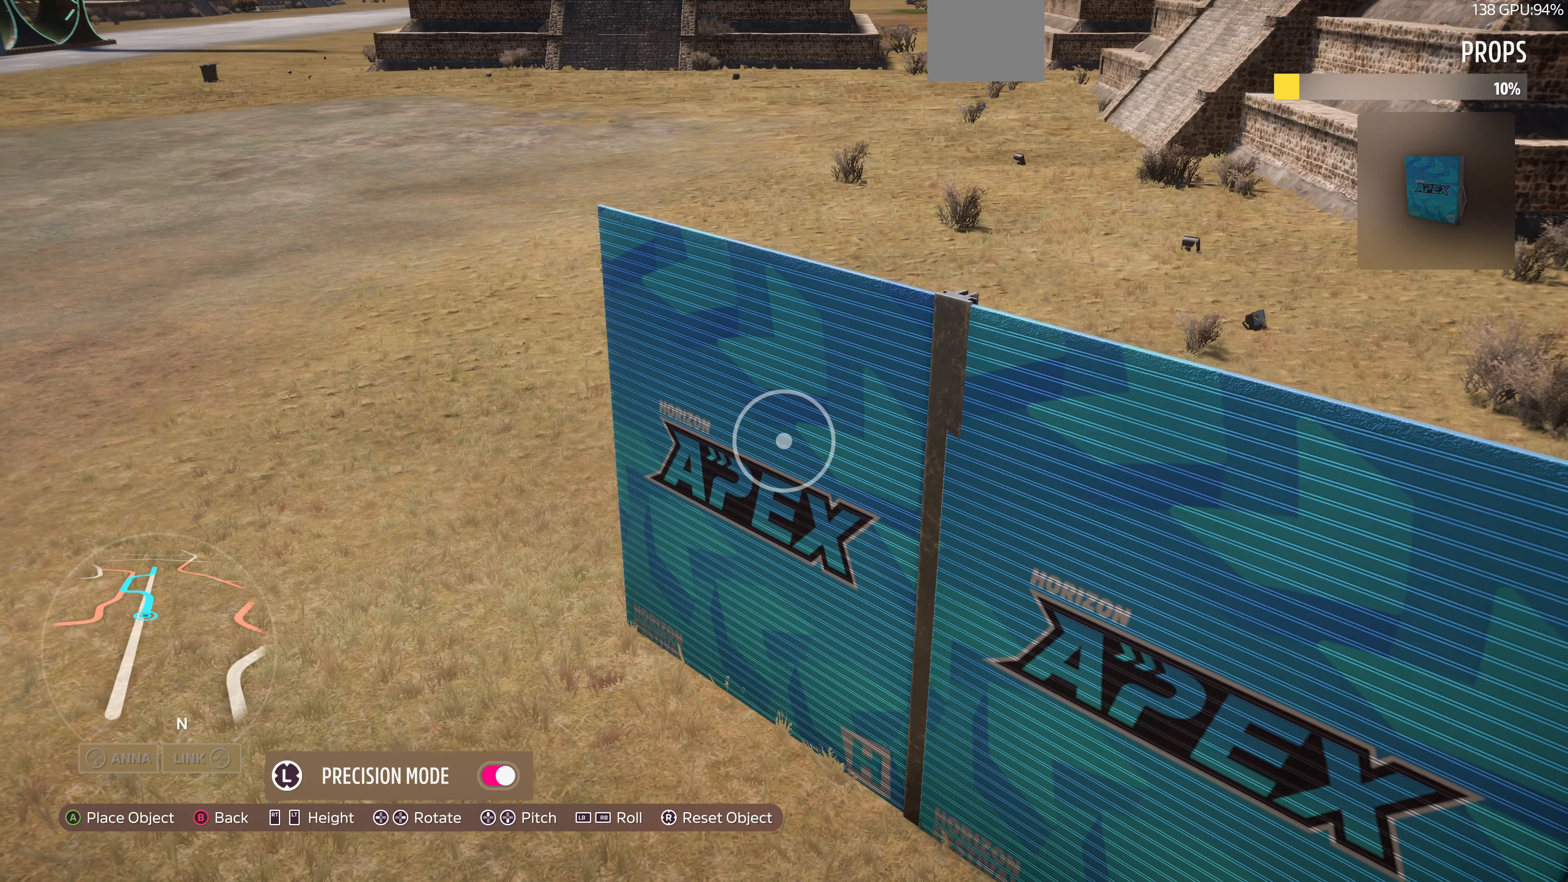
{"buttons": [], "left_stick": "center", "right_stick": "center", "events": [[133, "left_stick", "down"], [266, "left_stick", "center"]]}
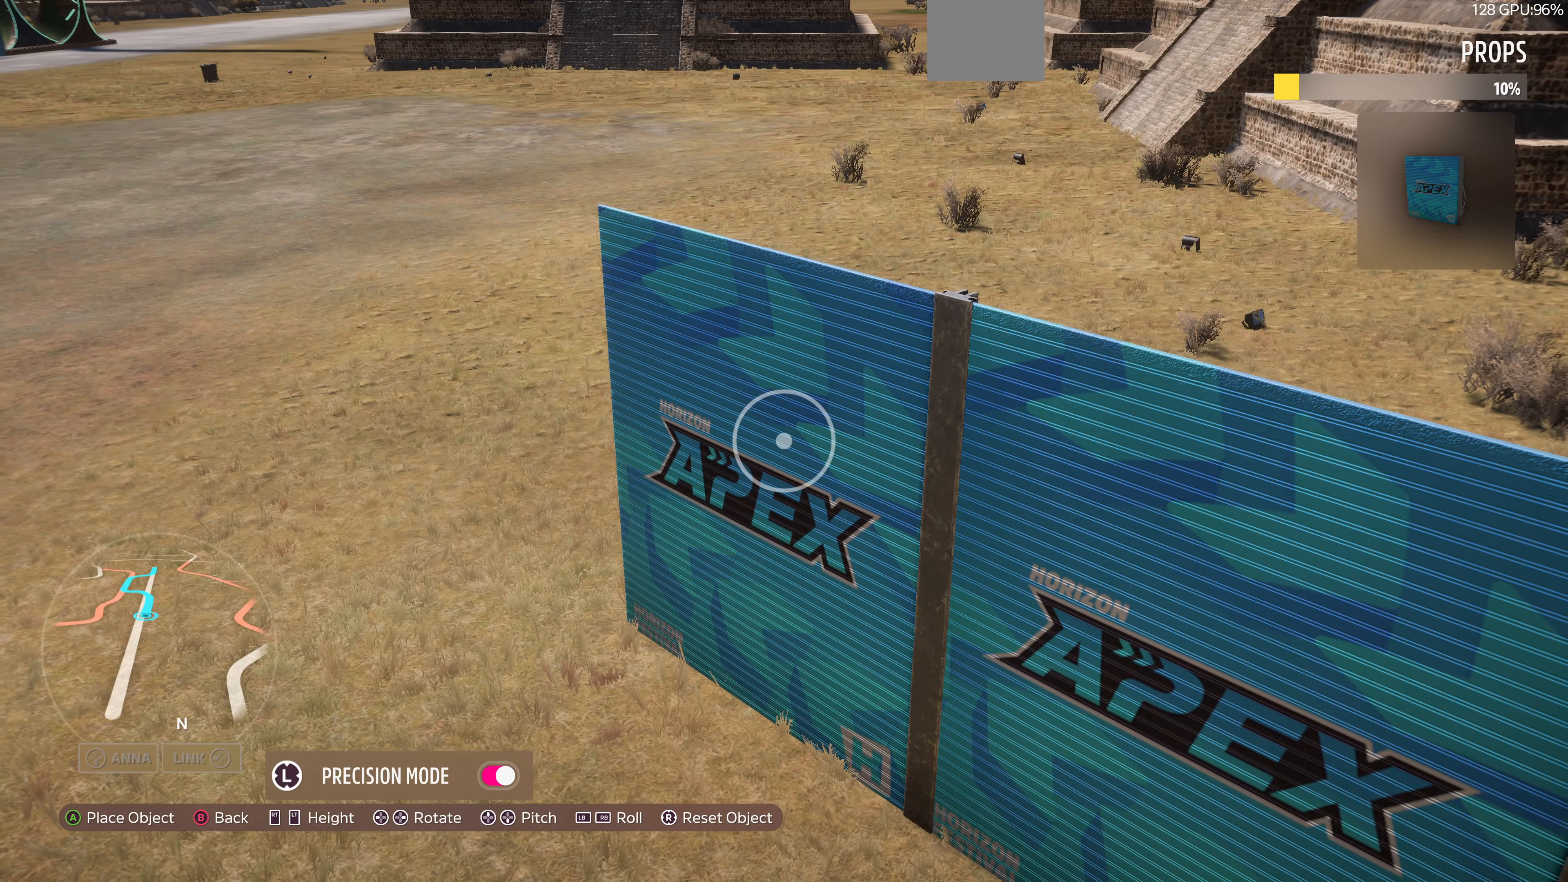
{"buttons": [], "left_stick": "center", "right_stick": "center", "events": [[133, "CROSS", "down"], [267, "CROSS", "up"]]}
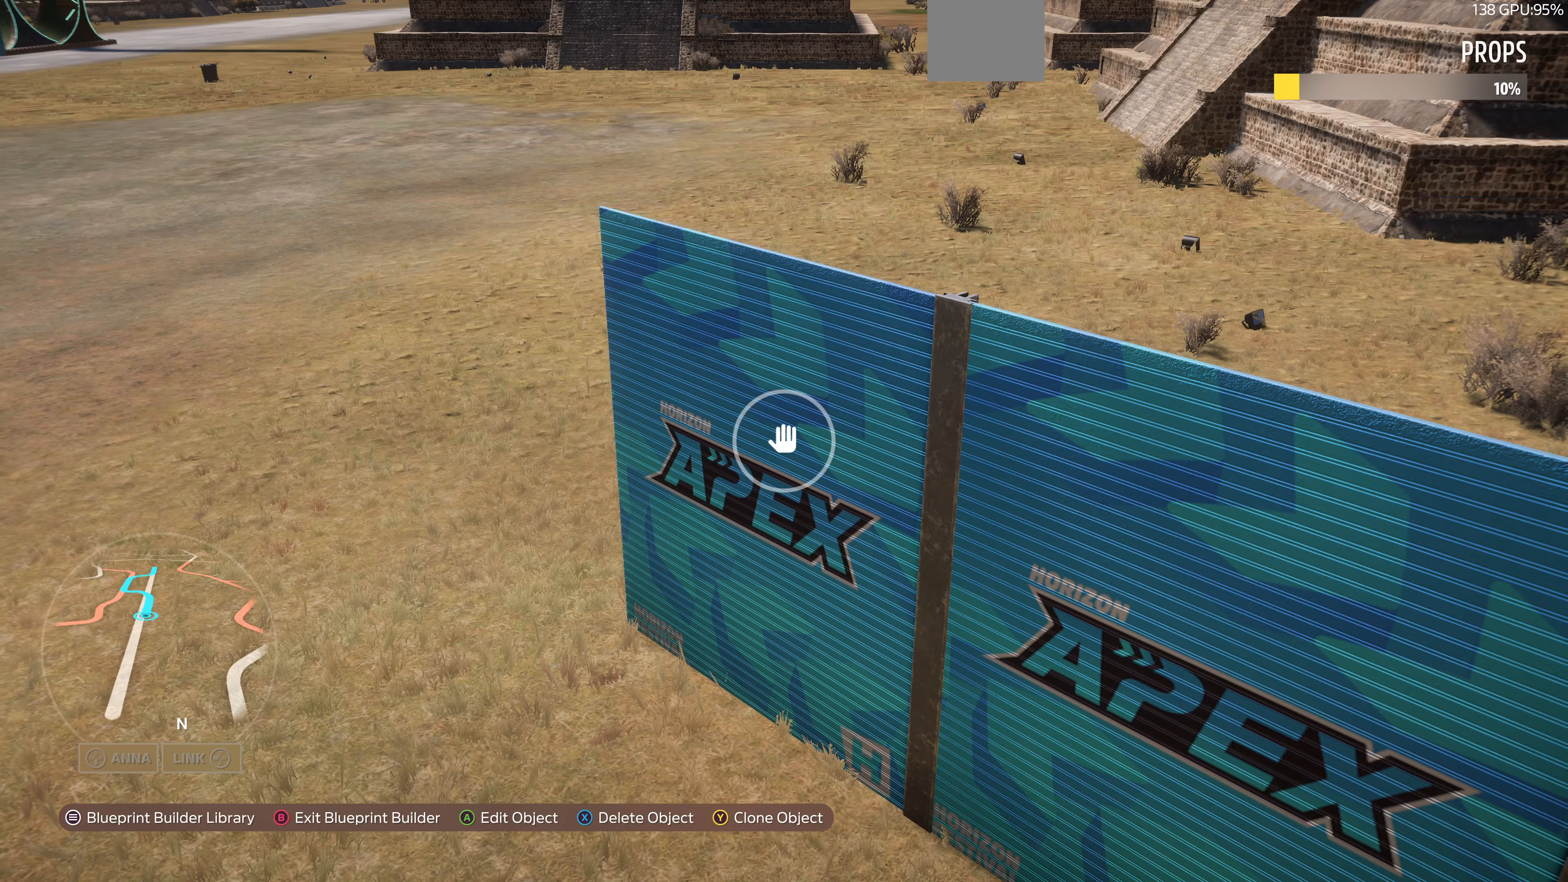
{"buttons": [], "left_stick": "up-left", "right_stick": "center", "events": [[100, "TRIANGLE", "down"], [167, "TRIANGLE", "up"], [167, "left_stick", "up"], [234, "left_stick", "up-left"]]}
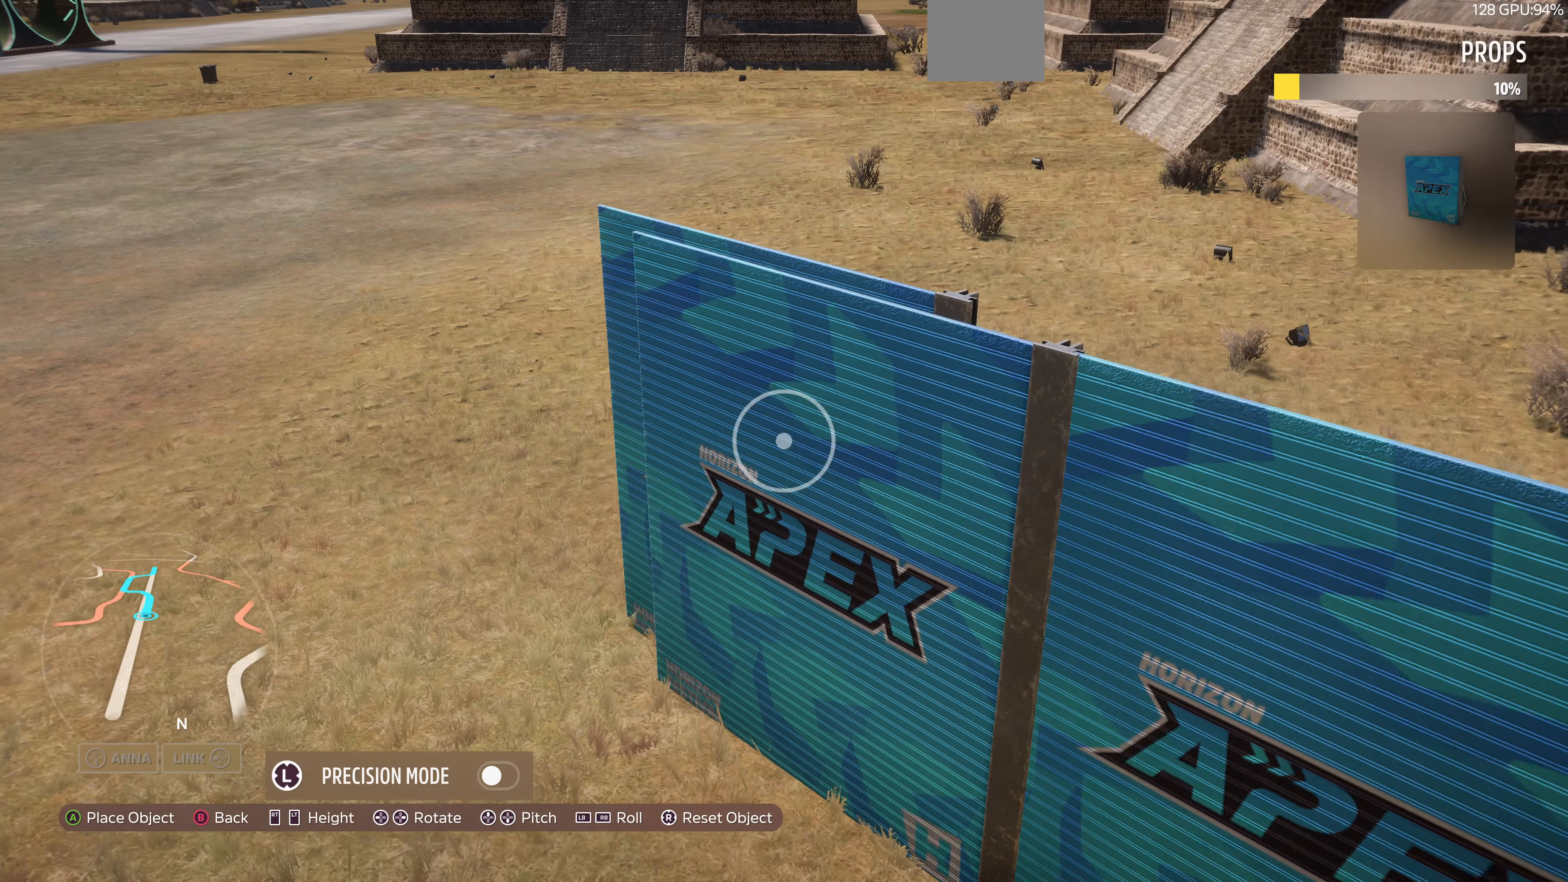
{"buttons": ["L3"], "left_stick": "left", "right_stick": "center", "events": [[134, "left_stick", "left"], [267, "left_stick", "center"], [400, "left_stick", "left"], [467, "L3", "down"]]}
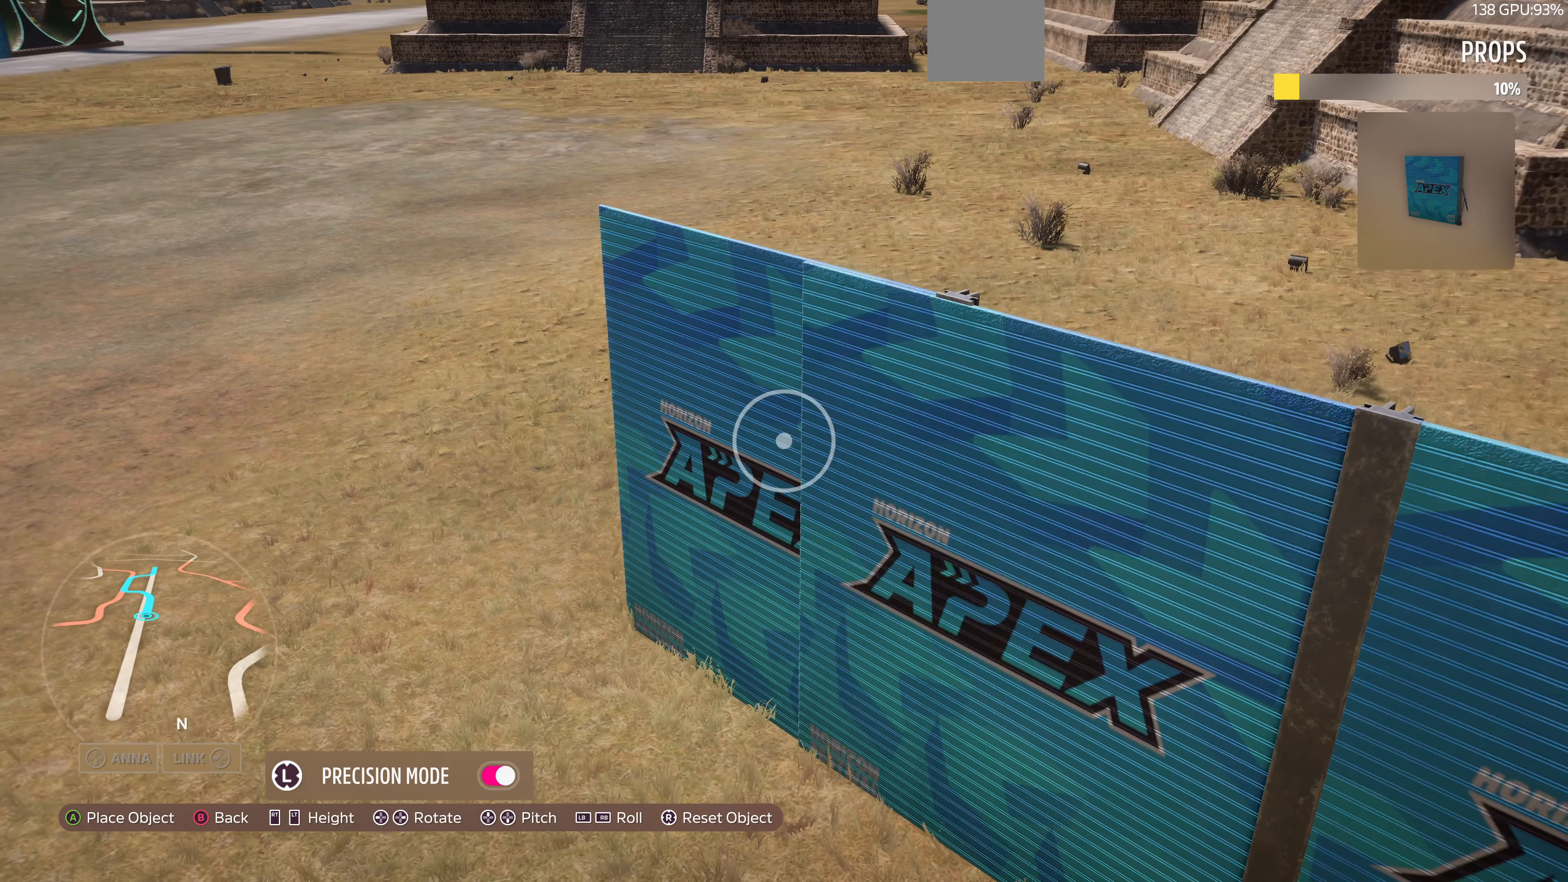
{"buttons": [], "left_stick": "up-left", "right_stick": "center", "events": [[67, "L3", "up"], [334, "left_stick", "center"], [434, "left_stick", "up-left"]]}
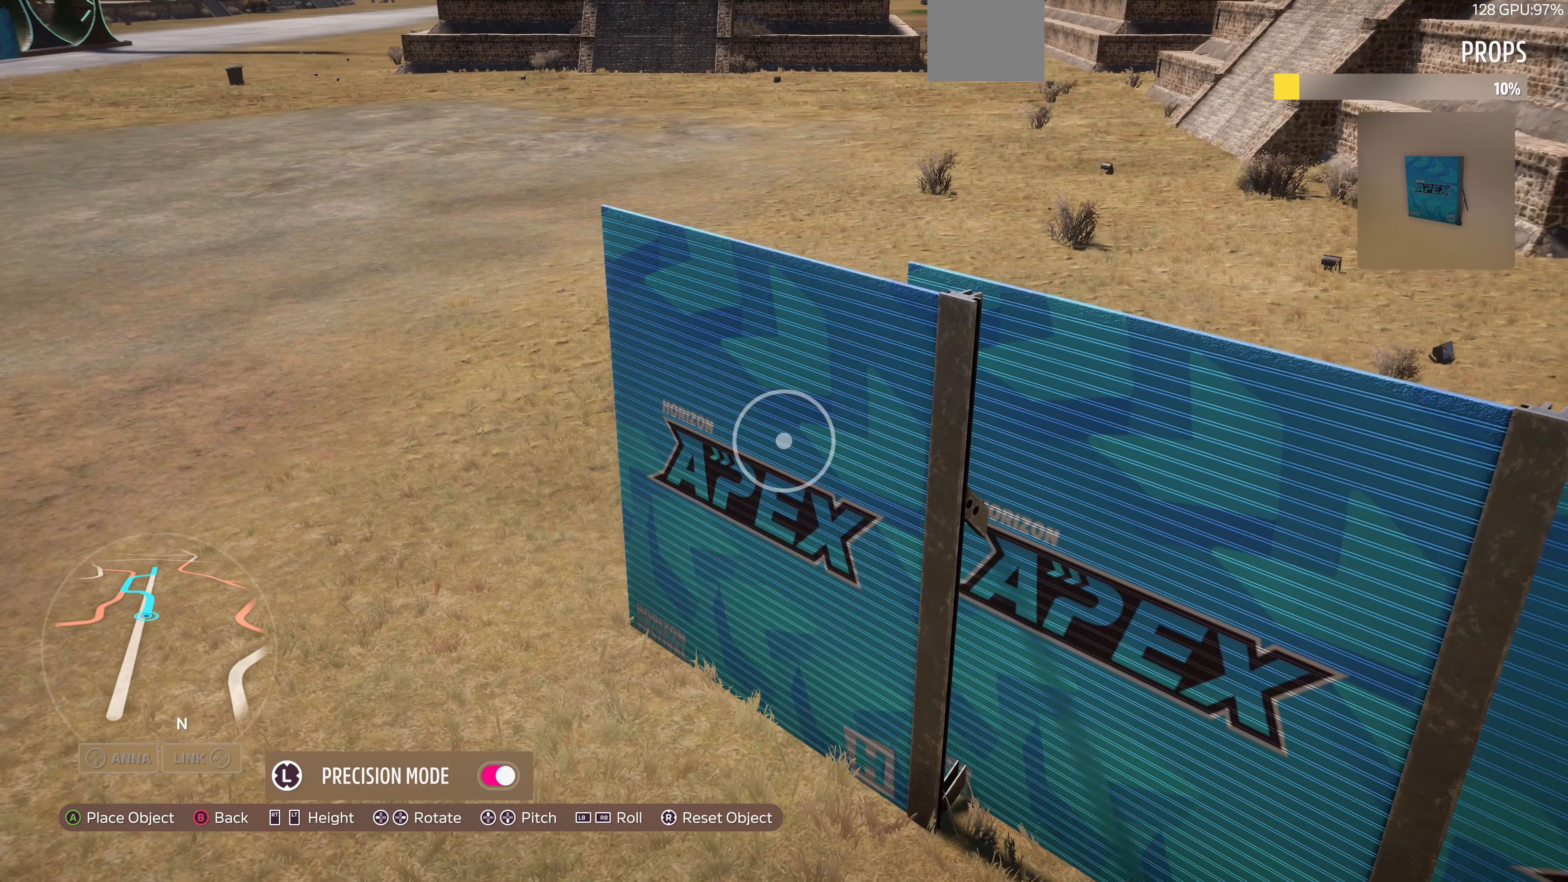
{"buttons": [], "left_stick": "up", "right_stick": "center", "events": [[267, "left_stick", "center"], [467, "left_stick", "up"]]}
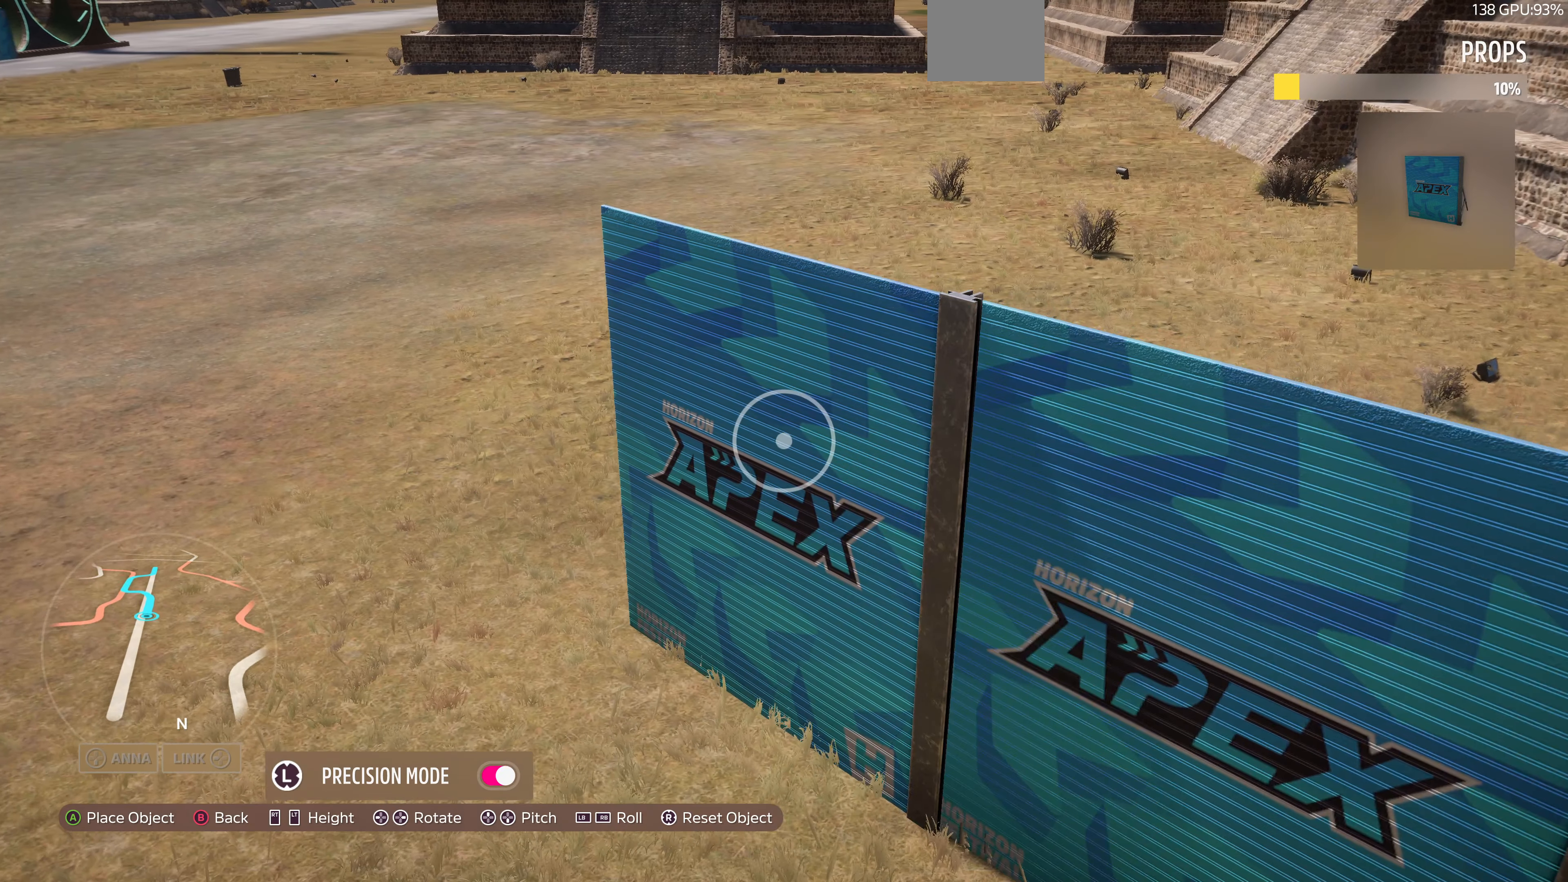
{"buttons": [], "left_stick": "center", "right_stick": "center", "events": [[134, "left_stick", "center"], [334, "left_stick", "down-left"], [467, "left_stick", "center"]]}
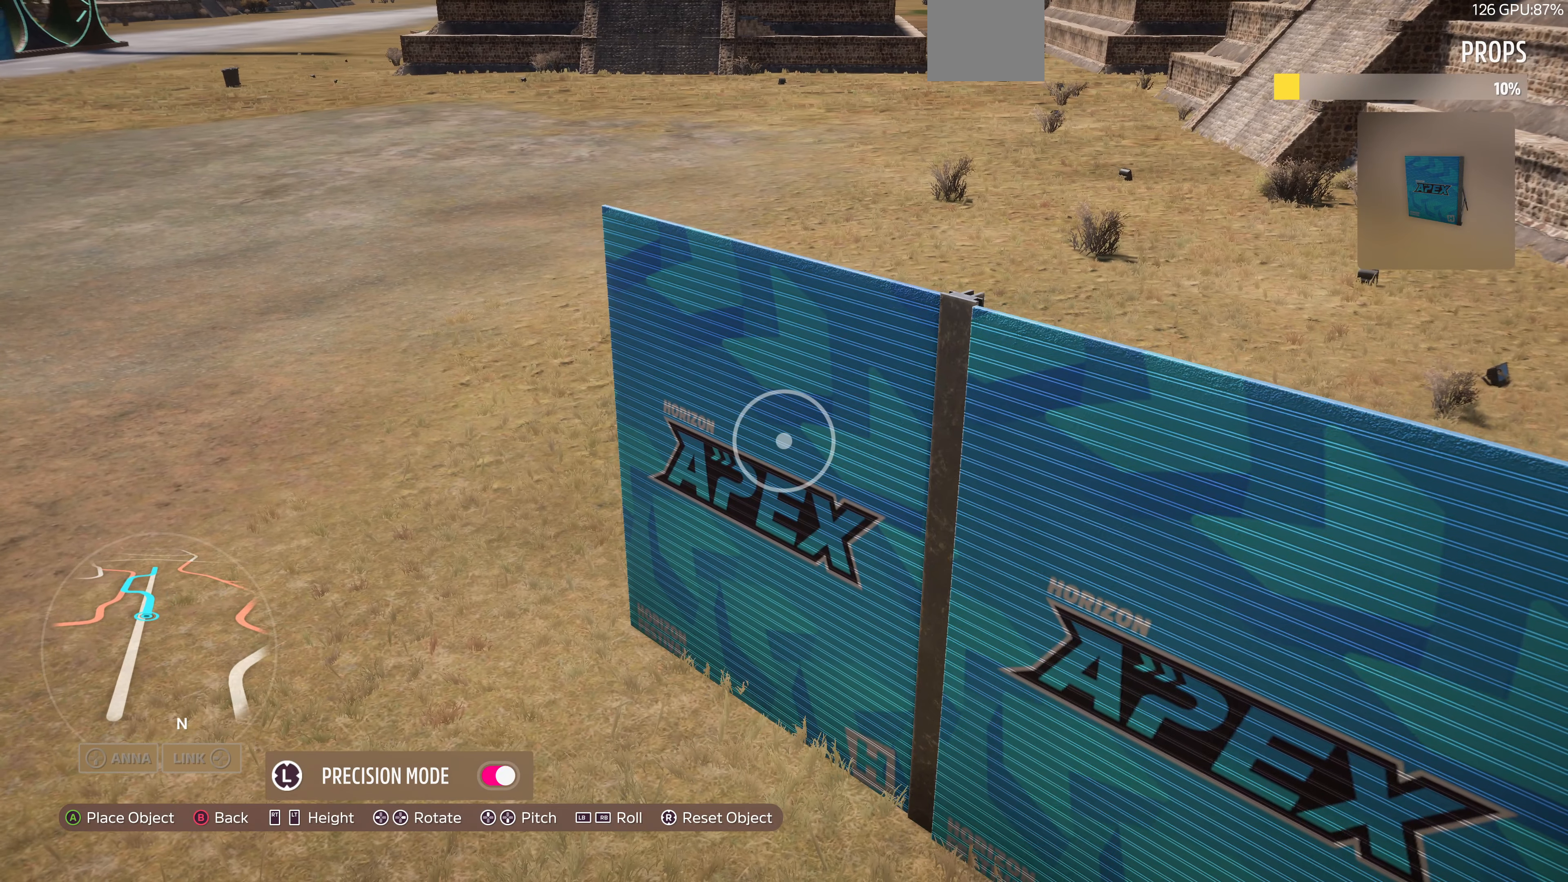
{"buttons": [], "left_stick": "center", "right_stick": "center", "events": [[234, "left_stick", "down-left"], [334, "left_stick", "center"]]}
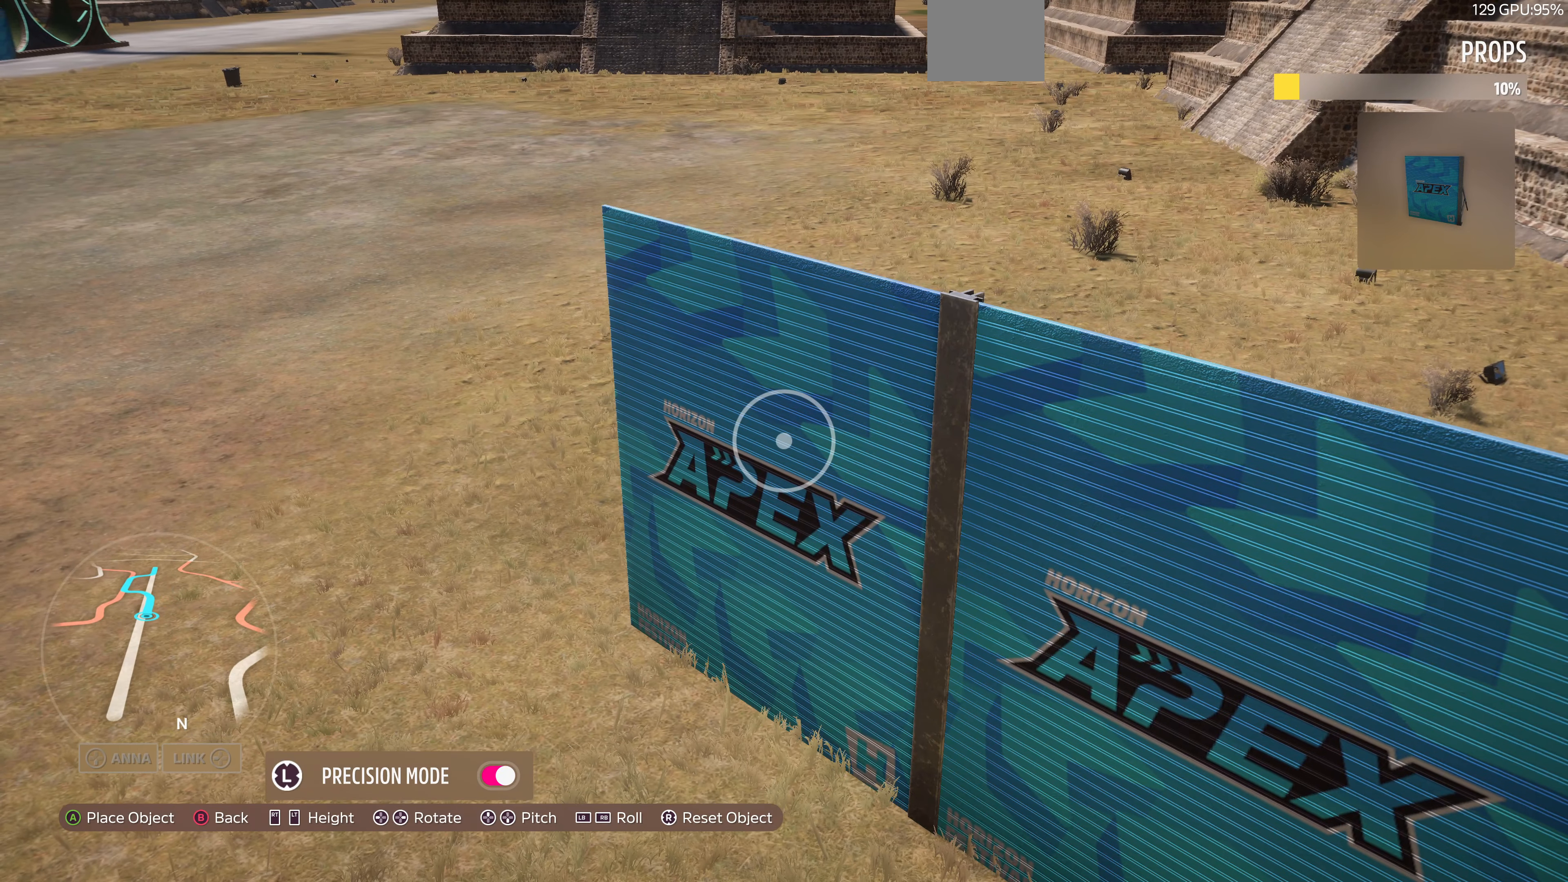
{"buttons": [], "left_stick": "center", "right_stick": "center", "events": [[367, "left_stick", "up"], [467, "left_stick", "center"]]}
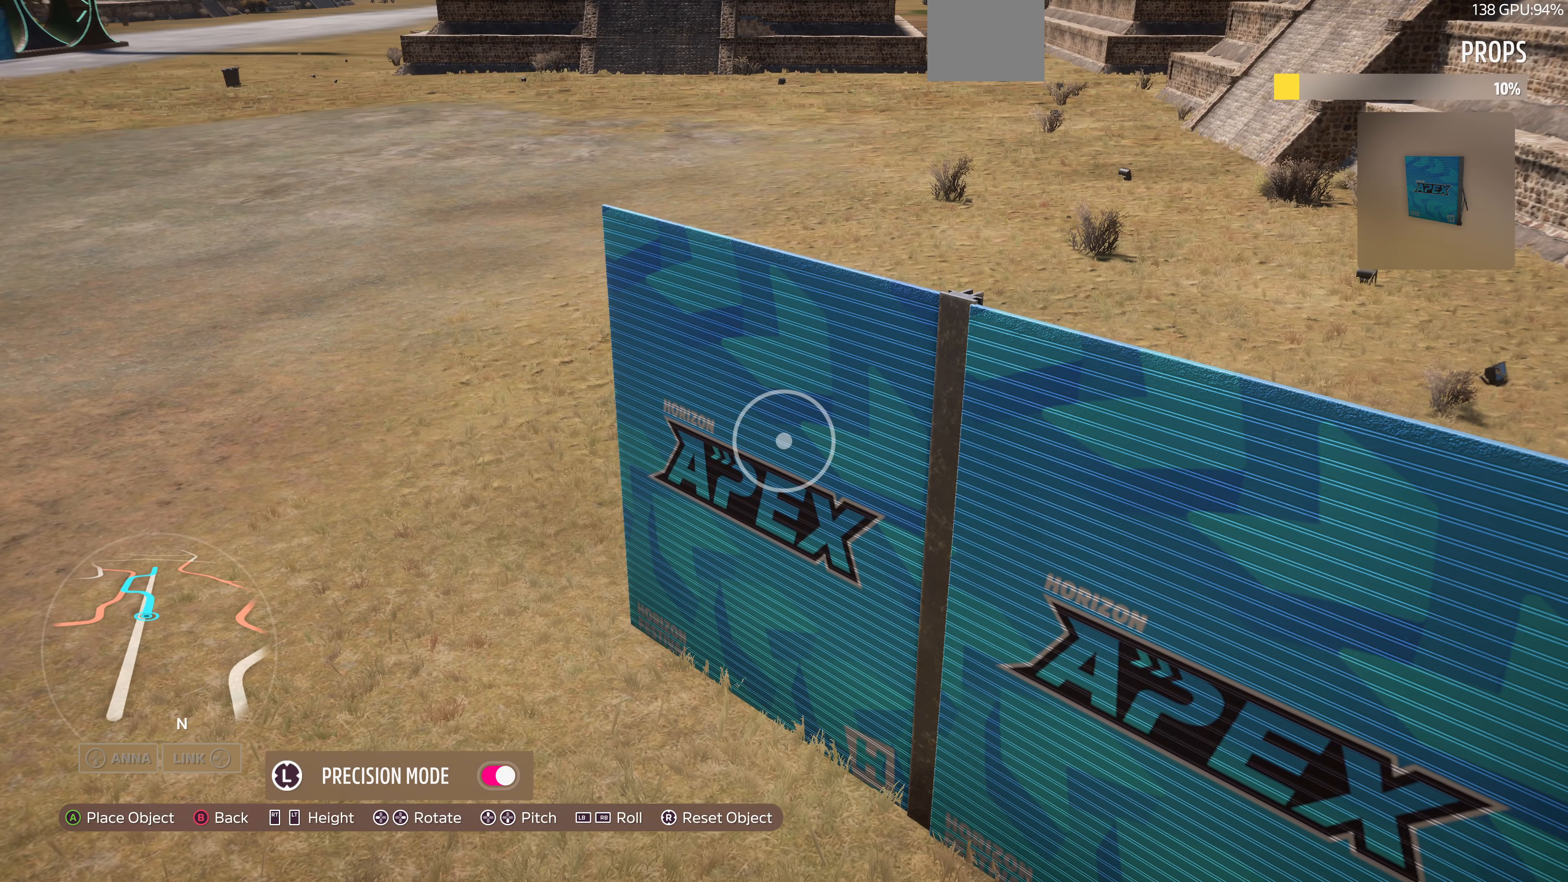
{"buttons": [], "left_stick": "center", "right_stick": "center", "events": []}
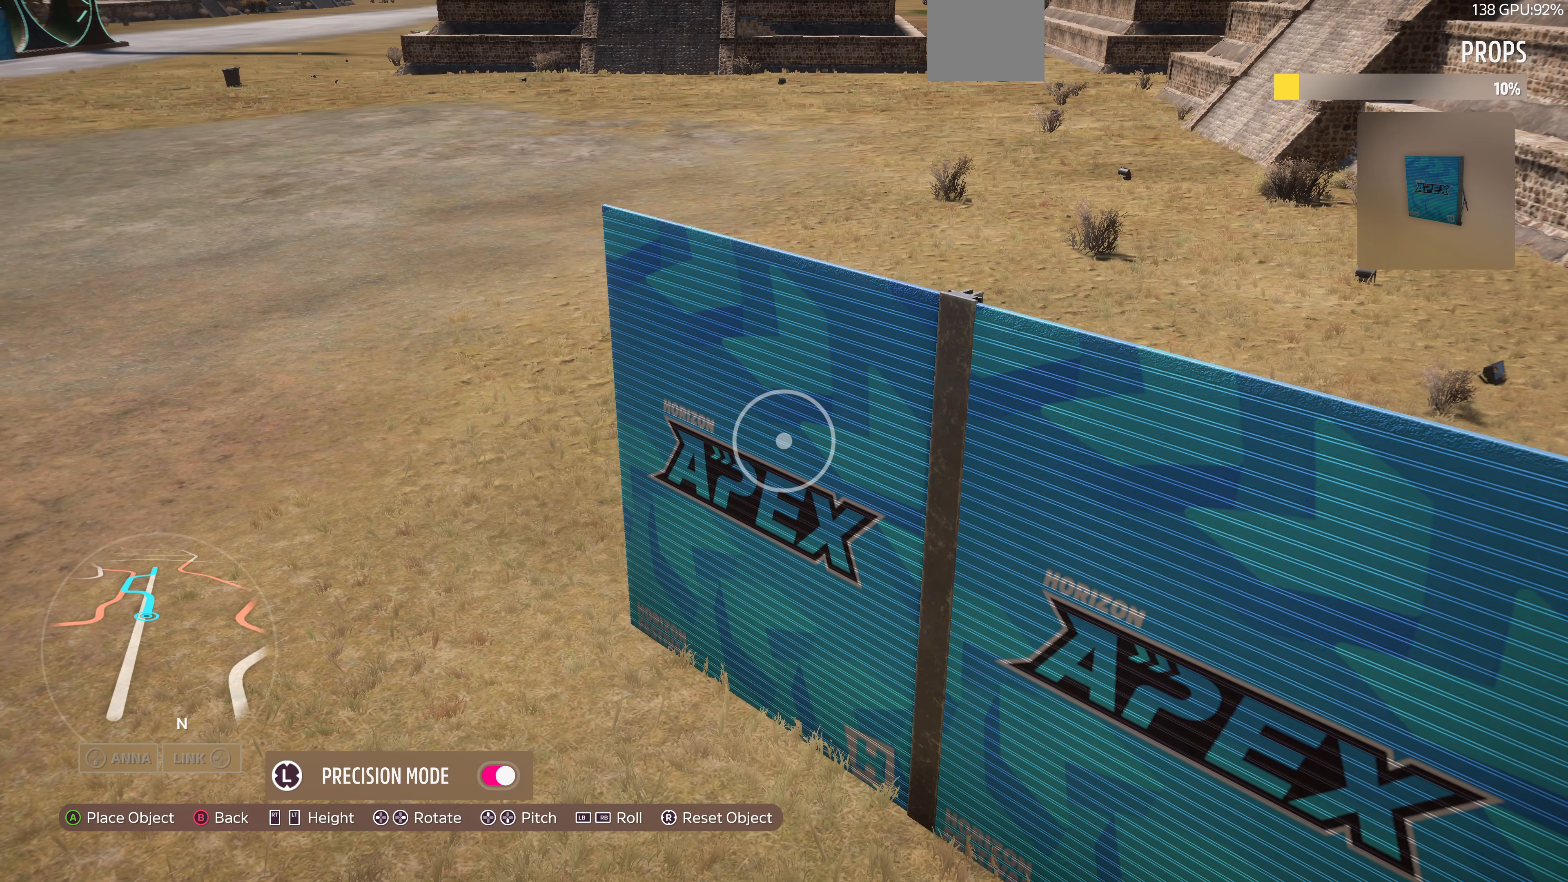
{"buttons": [], "left_stick": "center", "right_stick": "center", "events": [[134, "CROSS", "down"], [267, "CROSS", "up"]]}
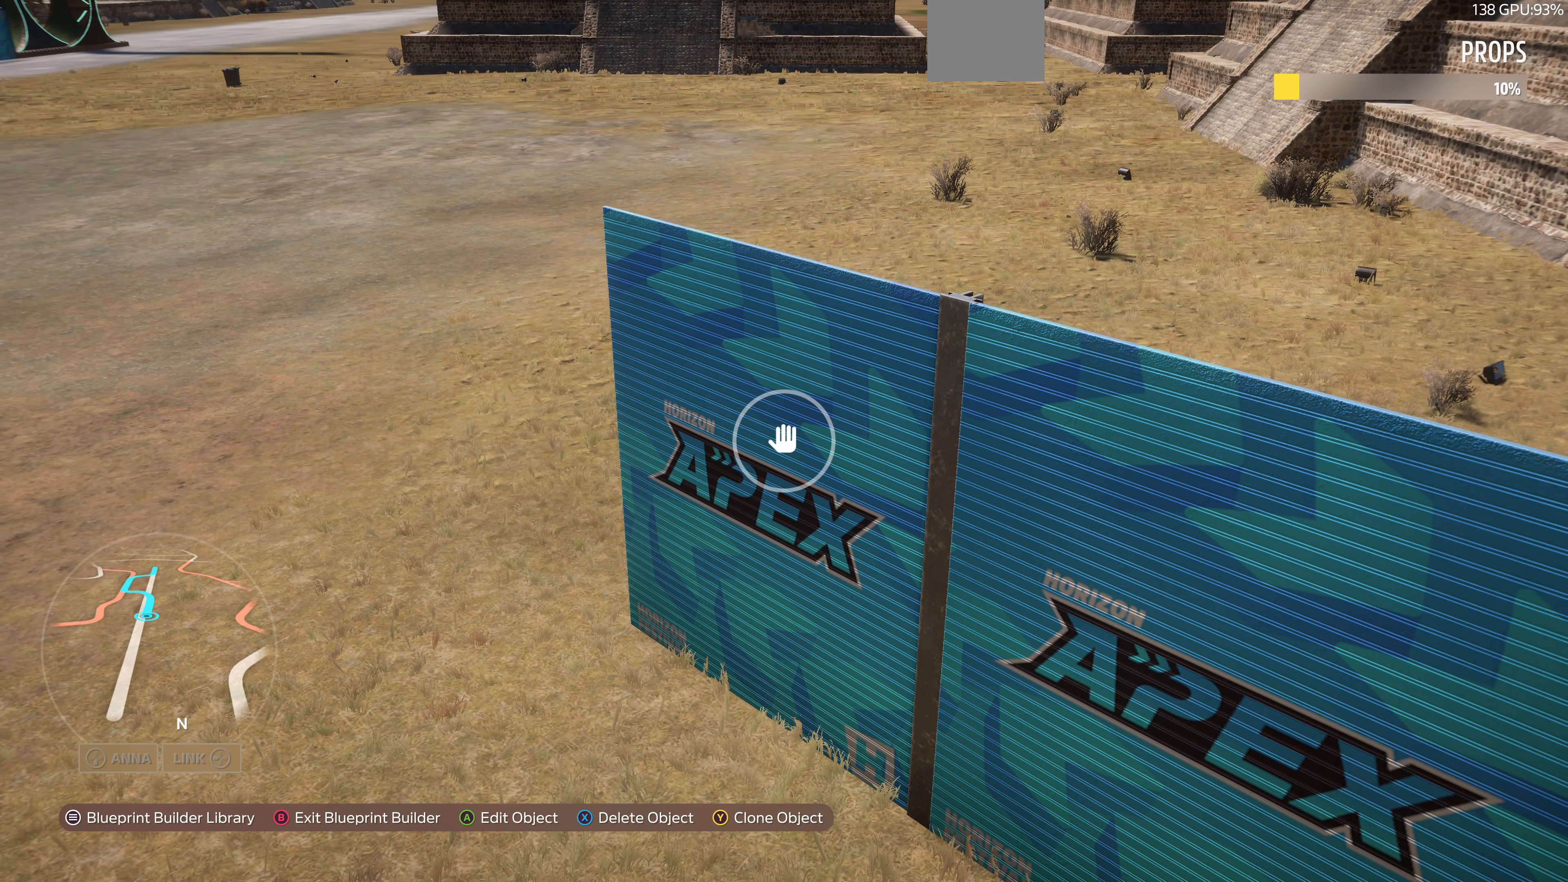
{"buttons": [], "left_stick": "center", "right_stick": "center", "events": [[300, "CROSS", "down"], [400, "CROSS", "up"], [400, "left_stick", "down-left"], [467, "left_stick", "center"]]}
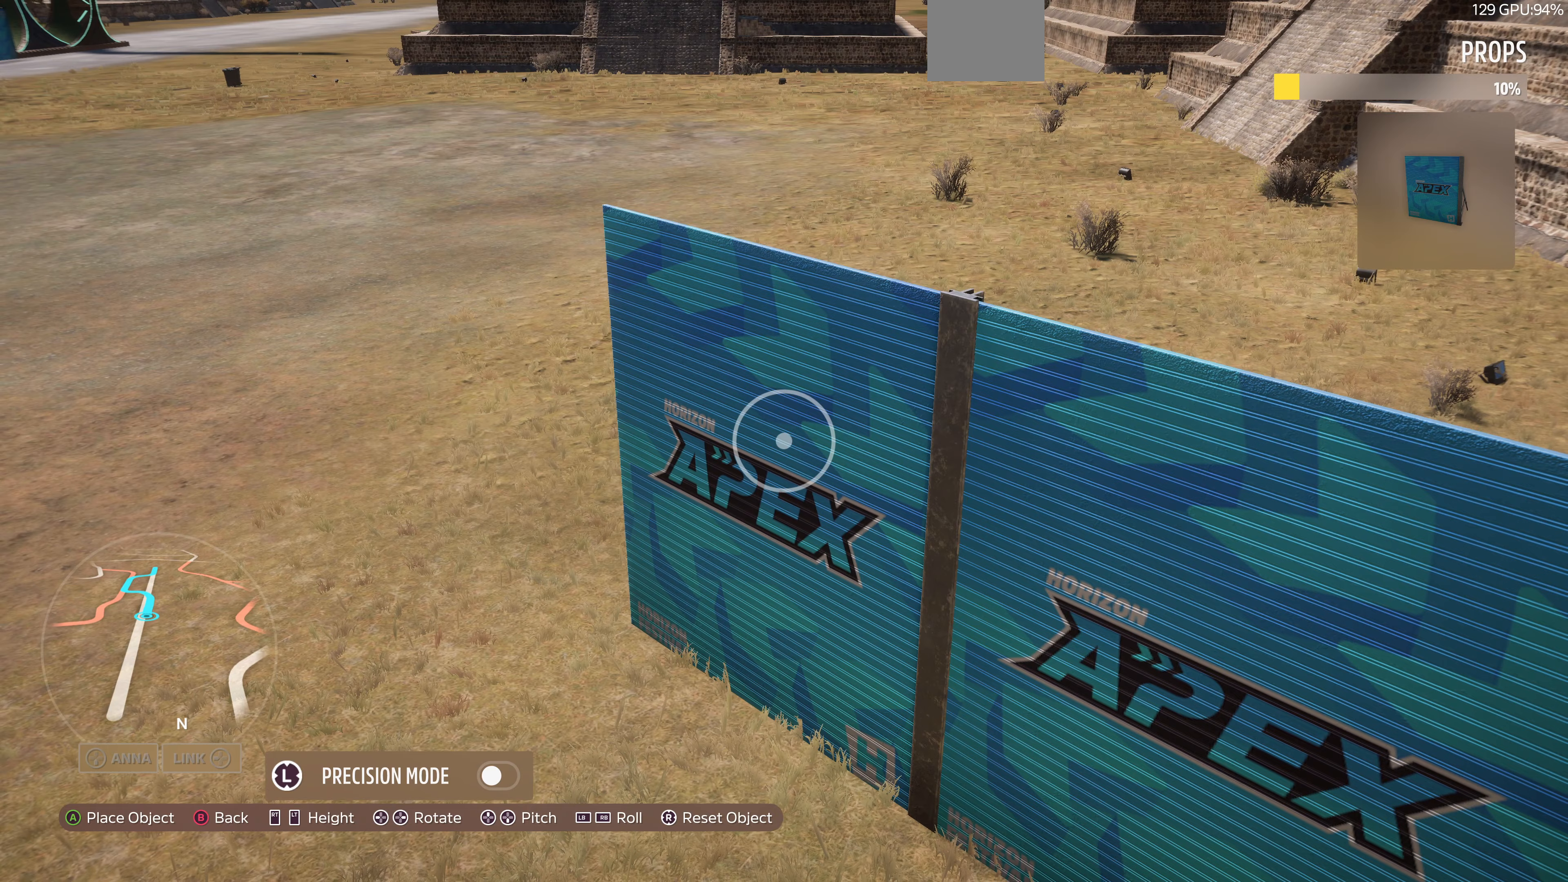
{"buttons": [], "left_stick": "center", "right_stick": "center", "events": [[100, "CROSS", "down"], [233, "CROSS", "up"]]}
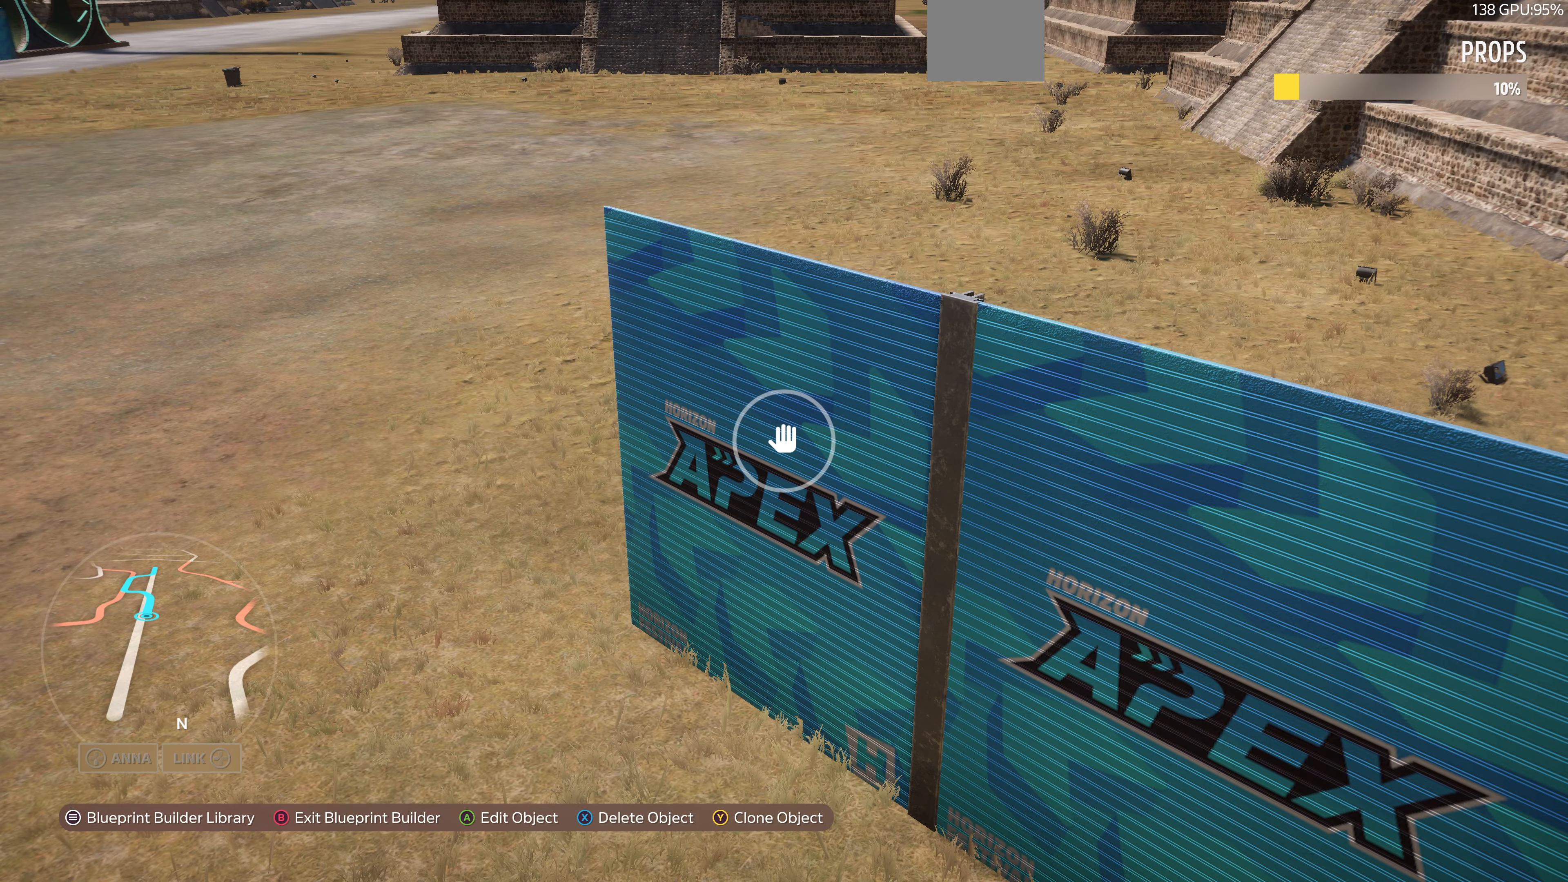
{"buttons": [], "left_stick": "up-left", "right_stick": "center", "events": [[133, "left_stick", "up"], [267, "TRIANGLE", "down"], [300, "left_stick", "up-left"], [367, "TRIANGLE", "up"]]}
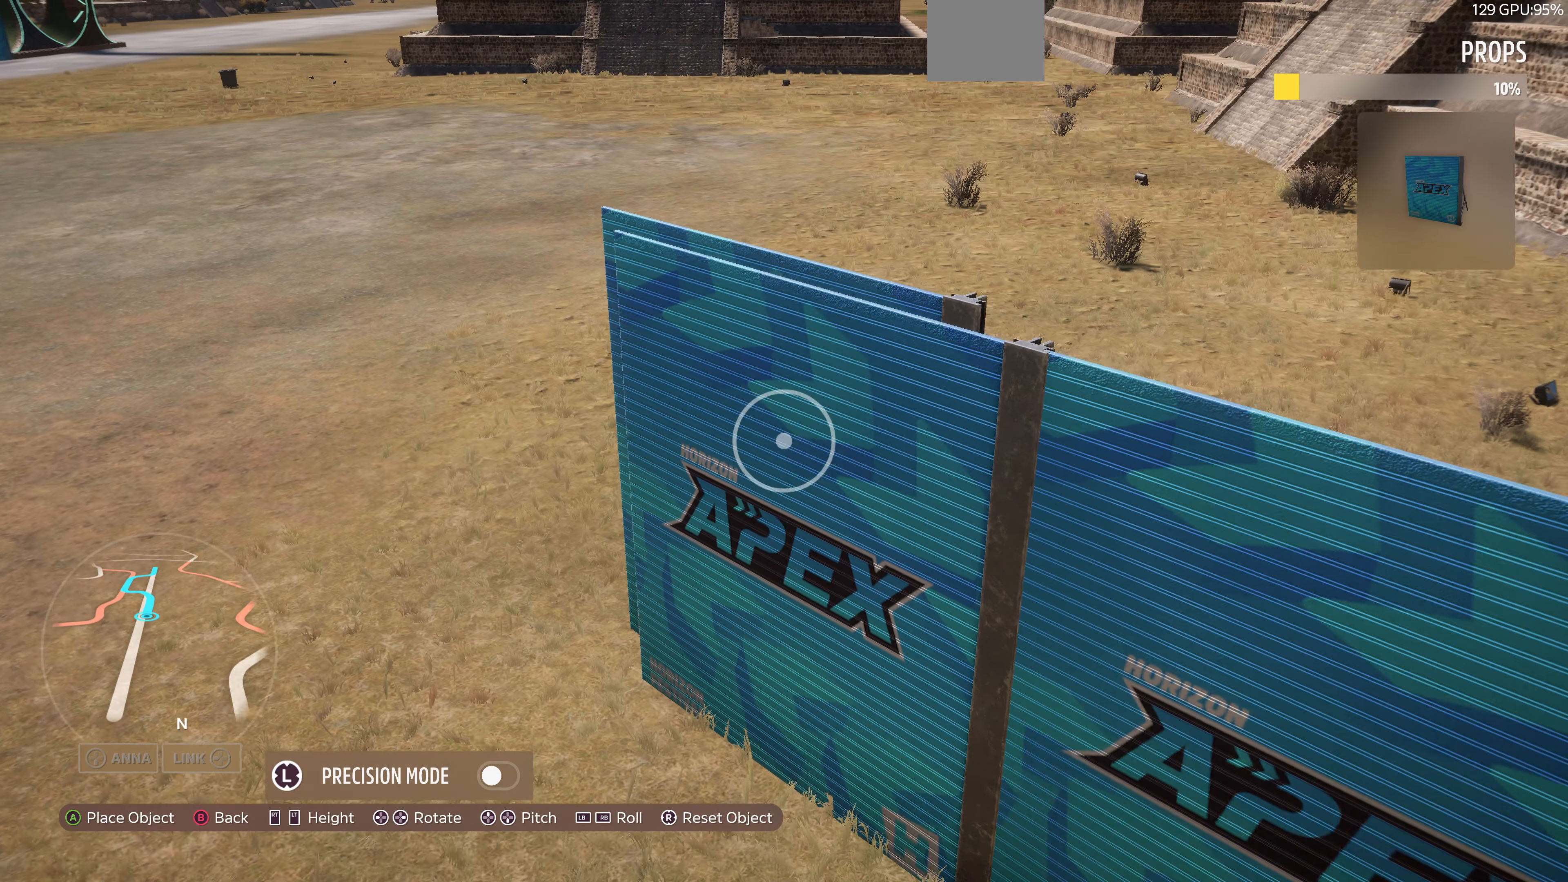
{"buttons": [], "left_stick": "center", "right_stick": "center", "events": [[400, "left_stick", "center"]]}
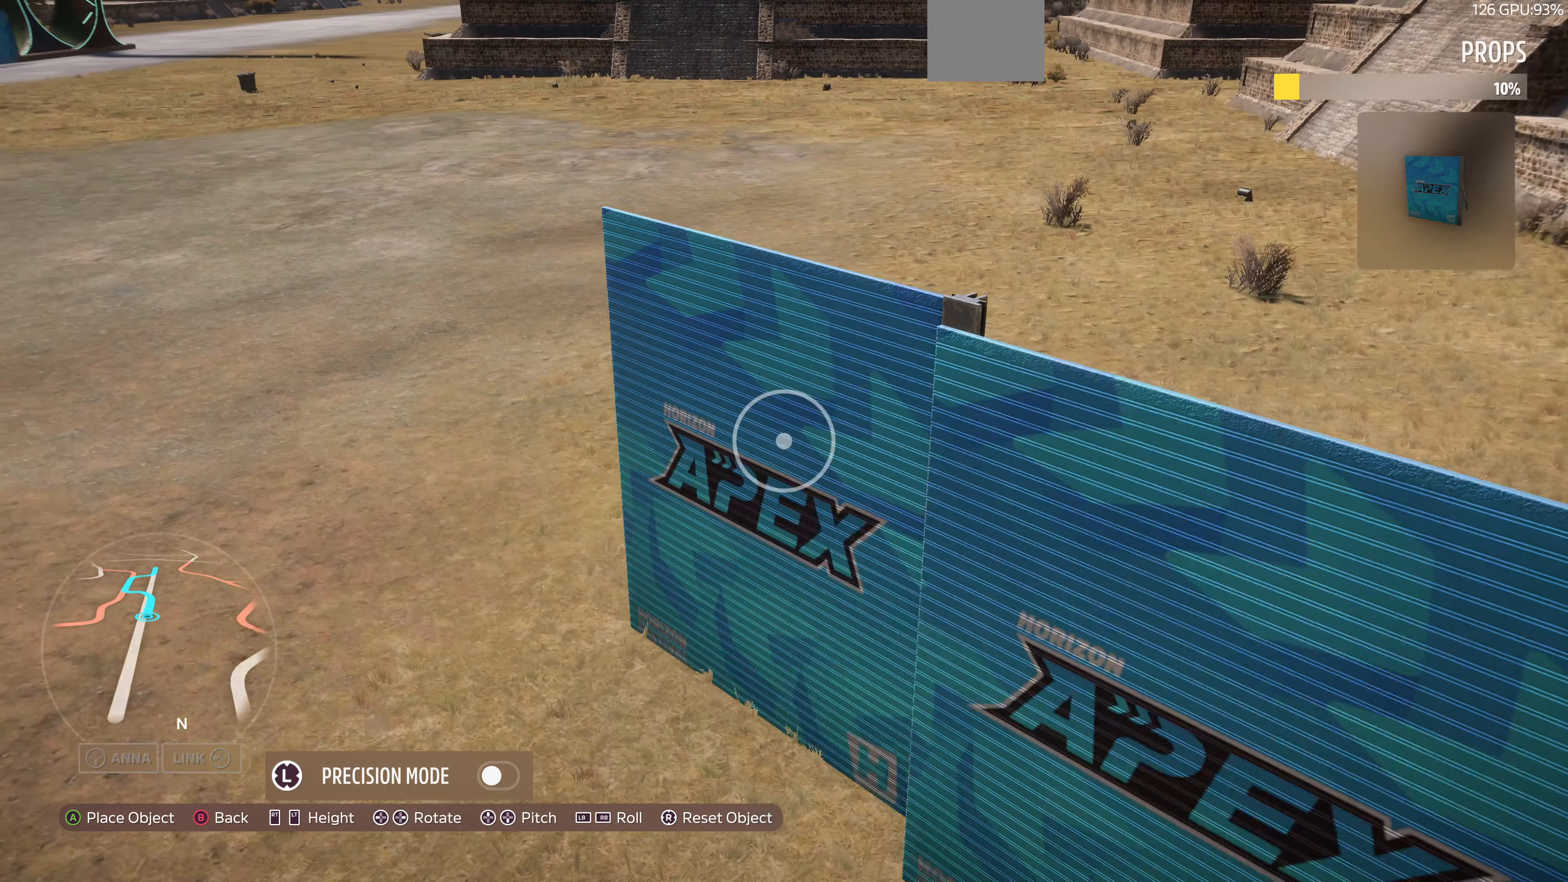
{"buttons": [], "left_stick": "down-left", "right_stick": "center", "events": [[33, "left_stick", "down"], [133, "L3", "down"], [267, "L3", "up"], [267, "left_stick", "down-left"]]}
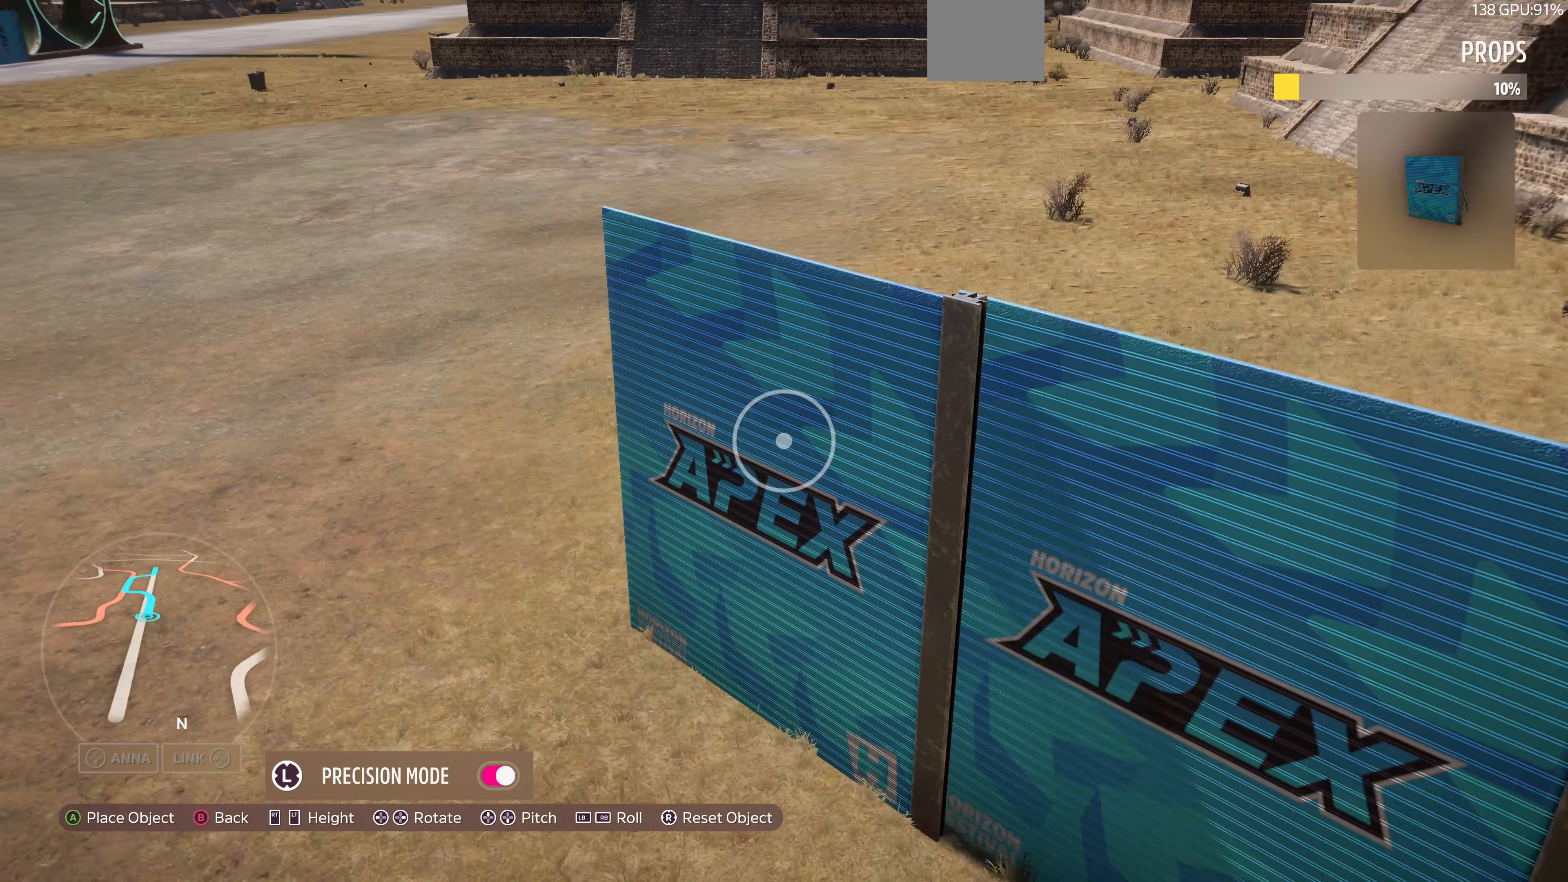
{"buttons": [], "left_stick": "center", "right_stick": "center", "events": [[67, "left_stick", "center"], [200, "left_stick", "up"], [433, "left_stick", "center"]]}
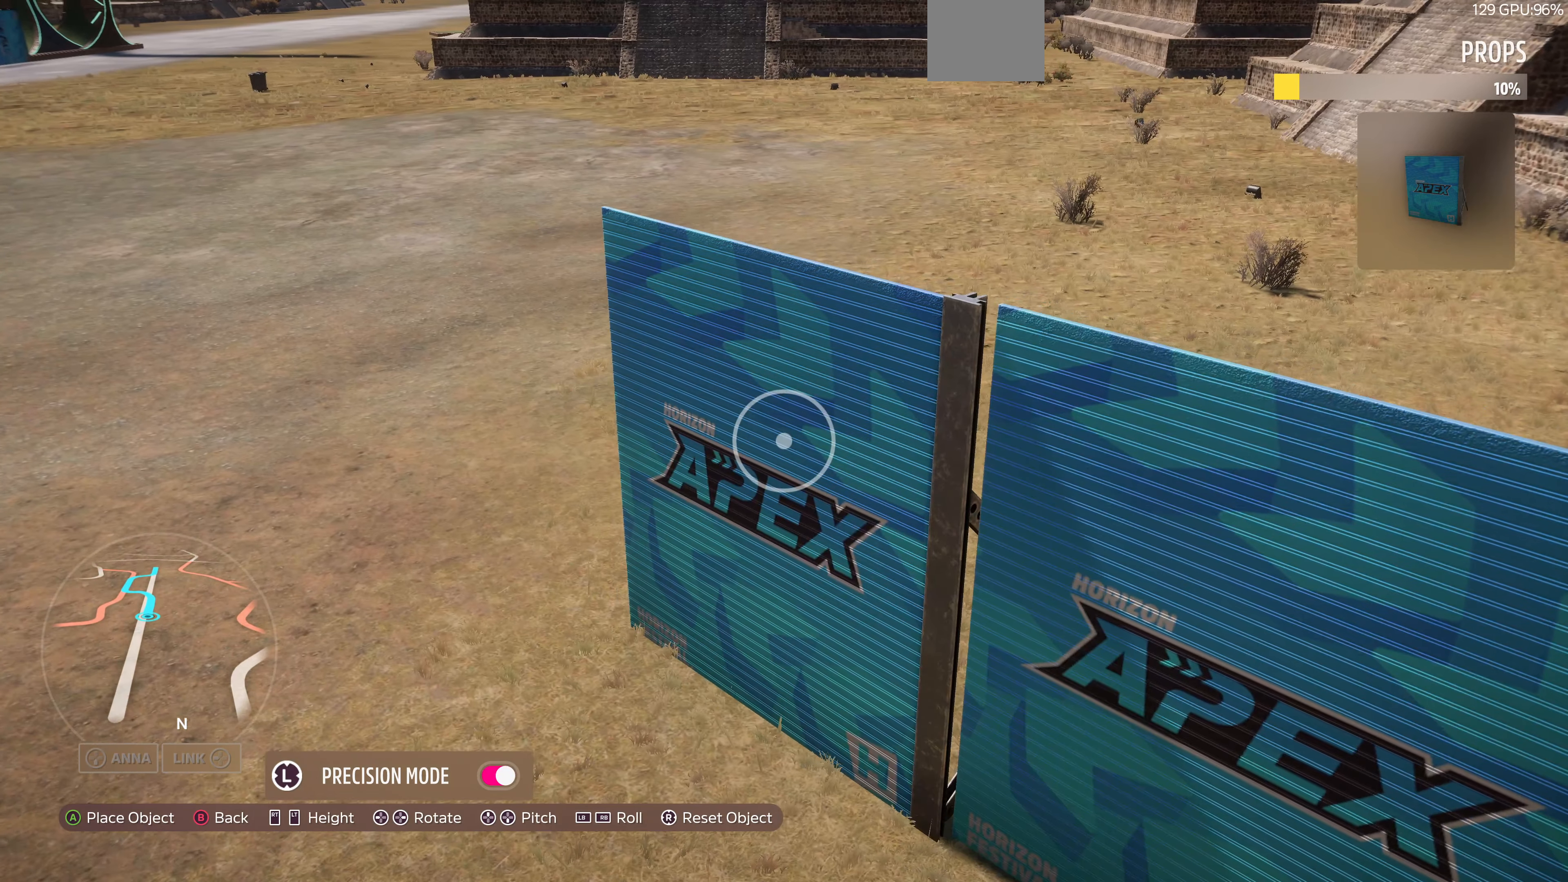
{"buttons": [], "left_stick": "down", "right_stick": "center", "events": [[33, "left_stick", "right"], [200, "left_stick", "center"], [433, "left_stick", "down"]]}
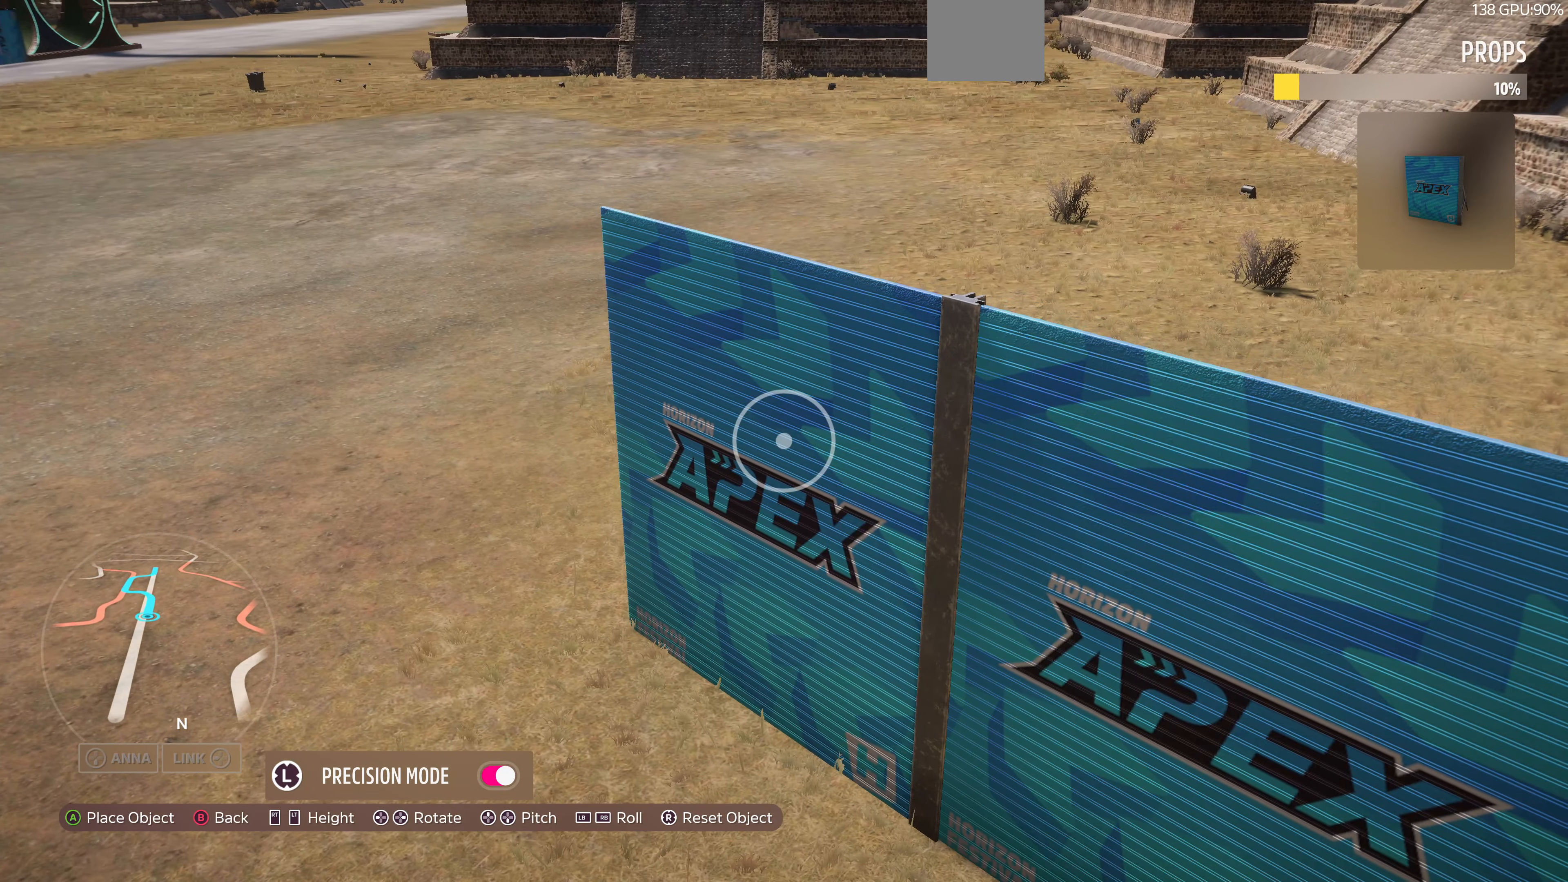
{"buttons": [], "left_stick": "down-left", "right_stick": "center", "events": [[67, "left_stick", "center"], [133, "left_stick", "up"], [267, "left_stick", "center"], [467, "left_stick", "down-left"]]}
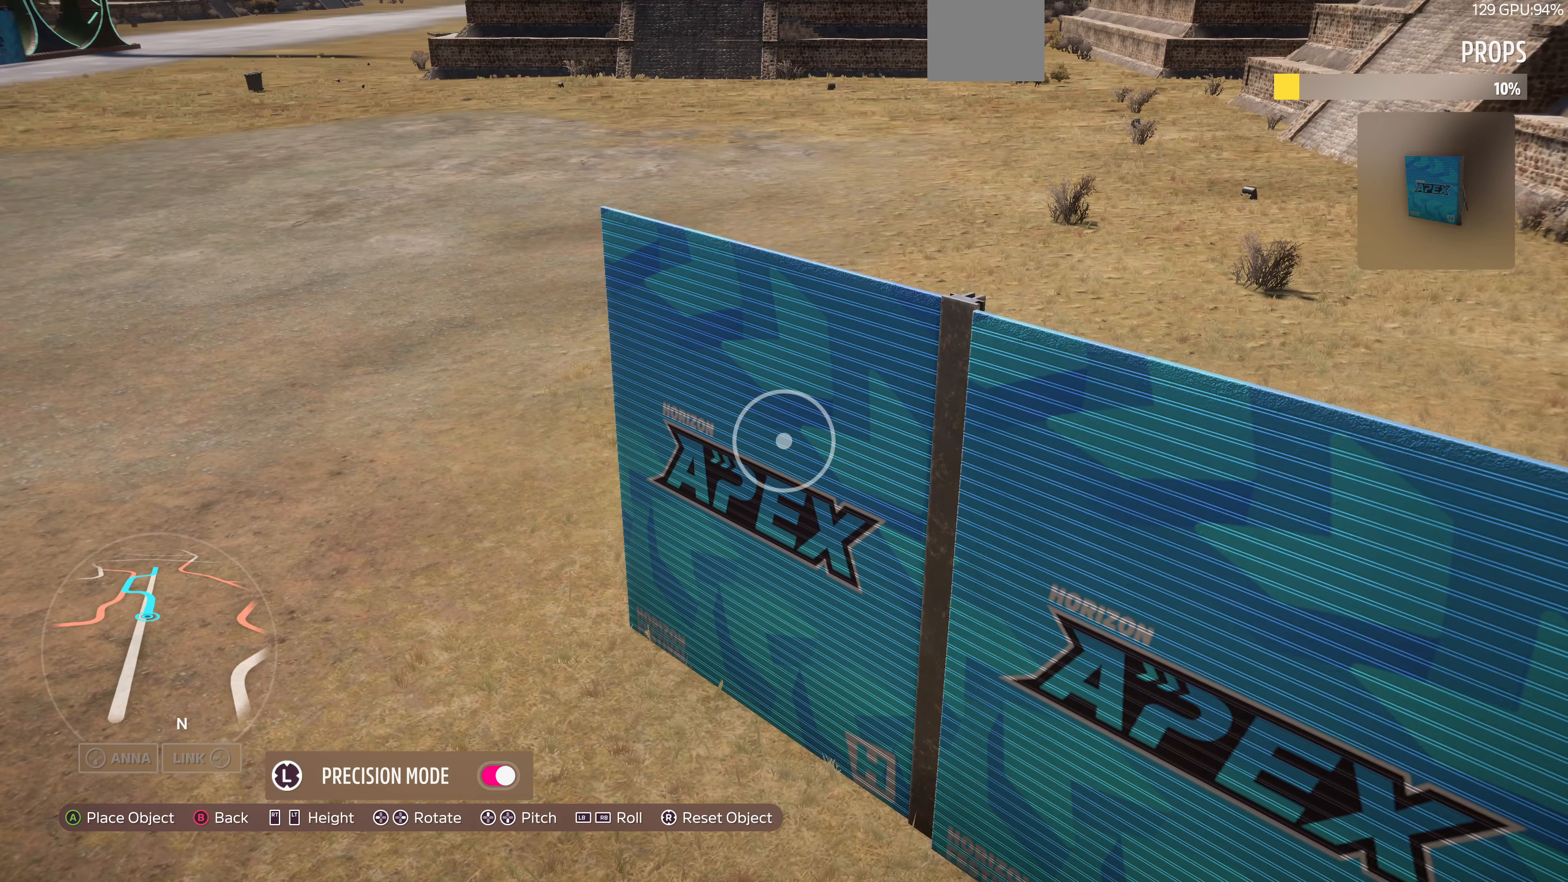
{"buttons": [], "left_stick": "center", "right_stick": "center", "events": [[100, "left_stick", "center"], [433, "left_stick", "down-left"], [500, "left_stick", "center"]]}
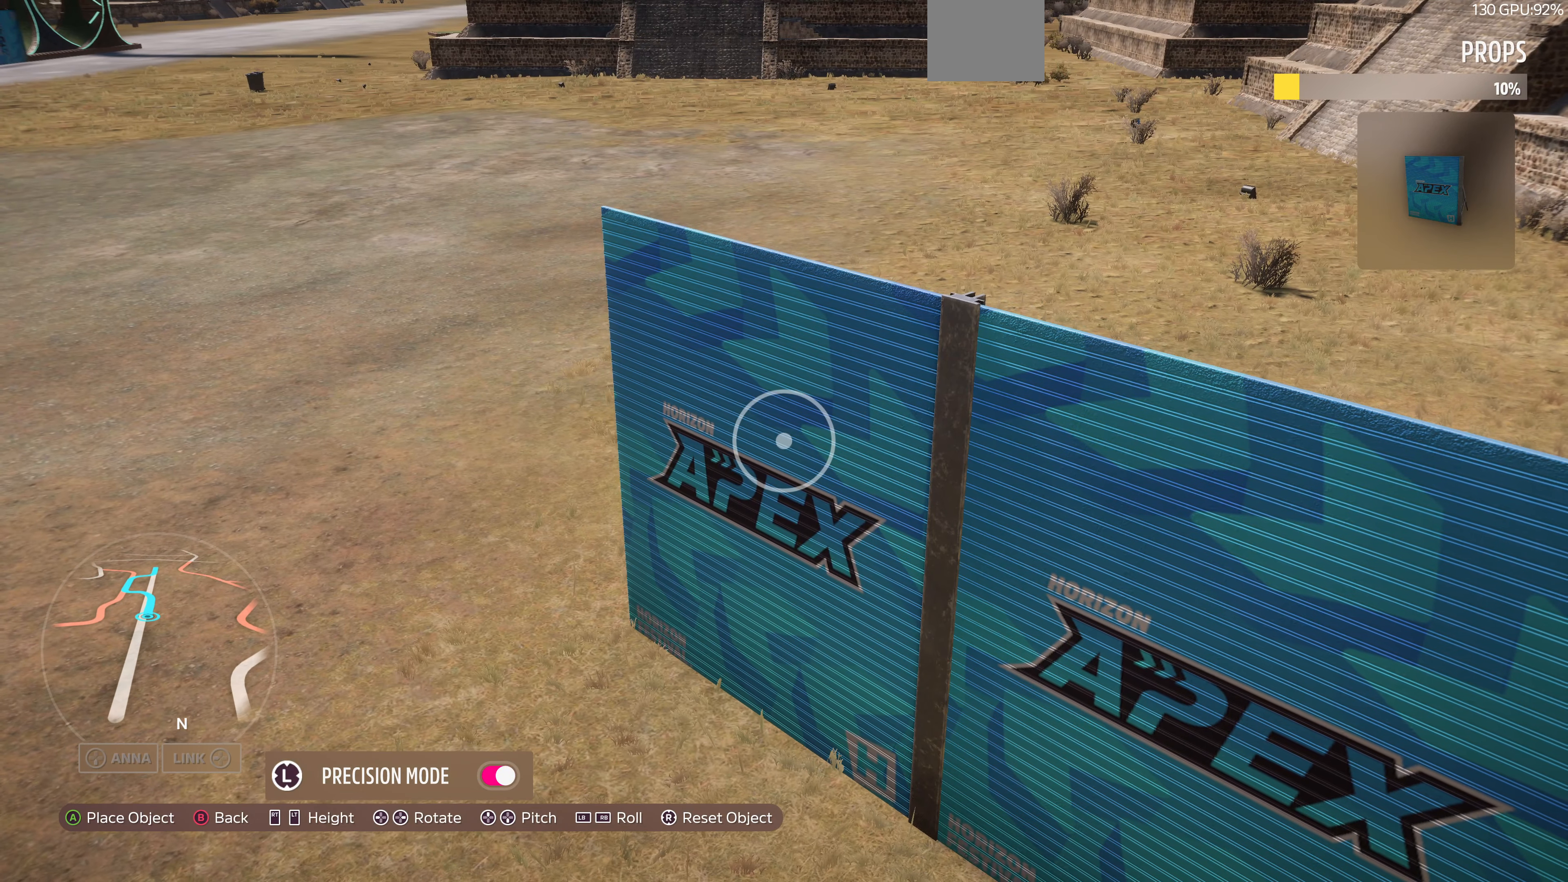
{"buttons": [], "left_stick": "center", "right_stick": "center", "events": [[367, "CROSS", "down"], [500, "CROSS", "up"]]}
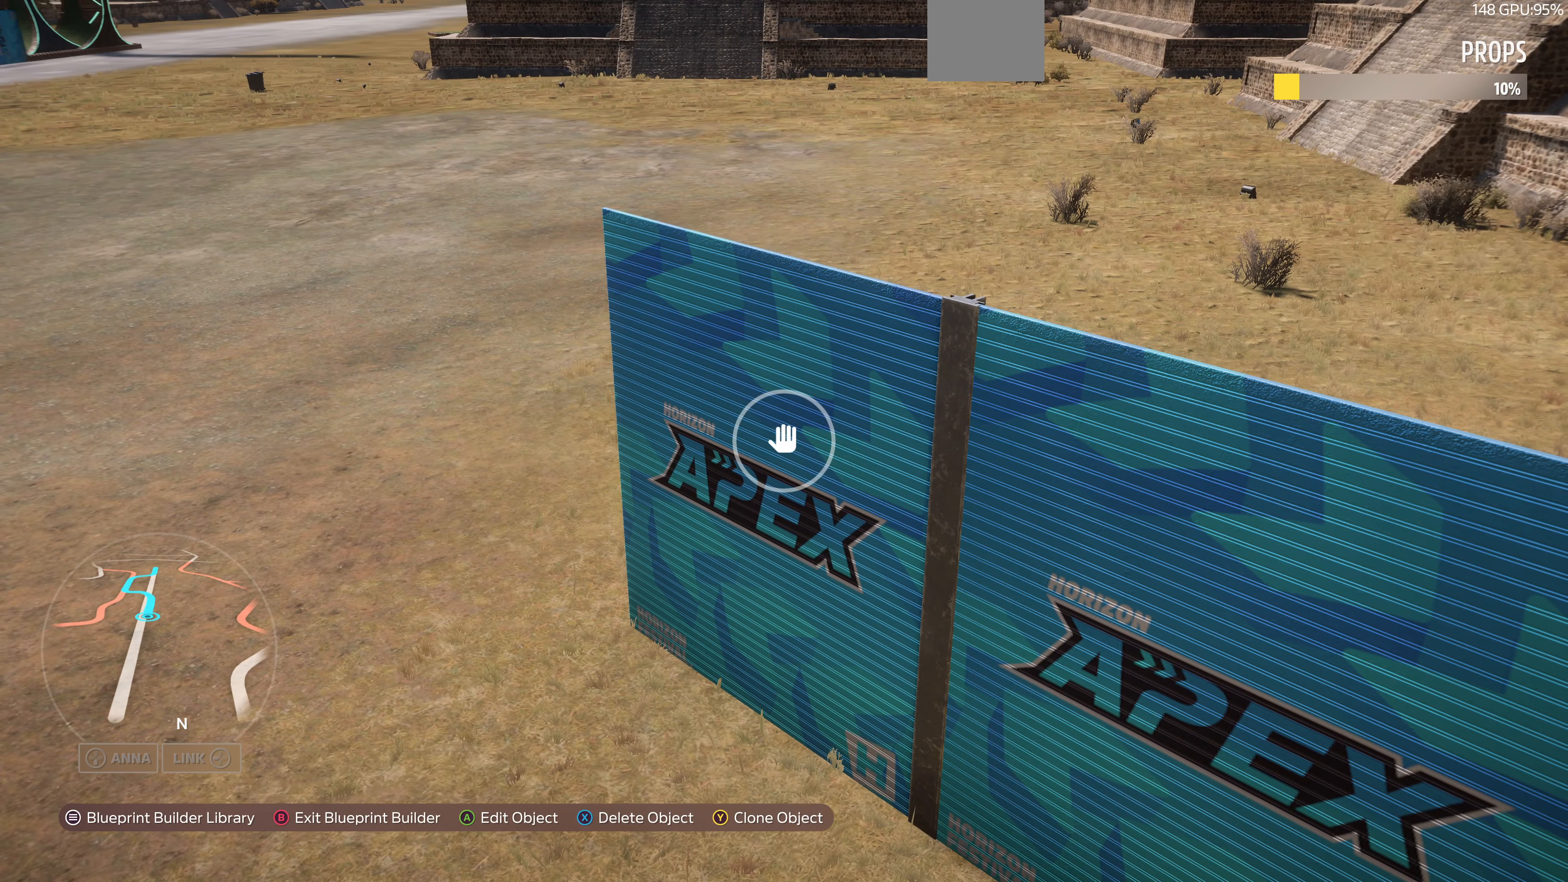
{"buttons": ["L2"], "left_stick": "down", "right_stick": "up-left", "events": [[100, "left_stick", "down"], [233, "right_stick", "left"], [333, "right_stick", "up-left"], [433, "L2", "down"]]}
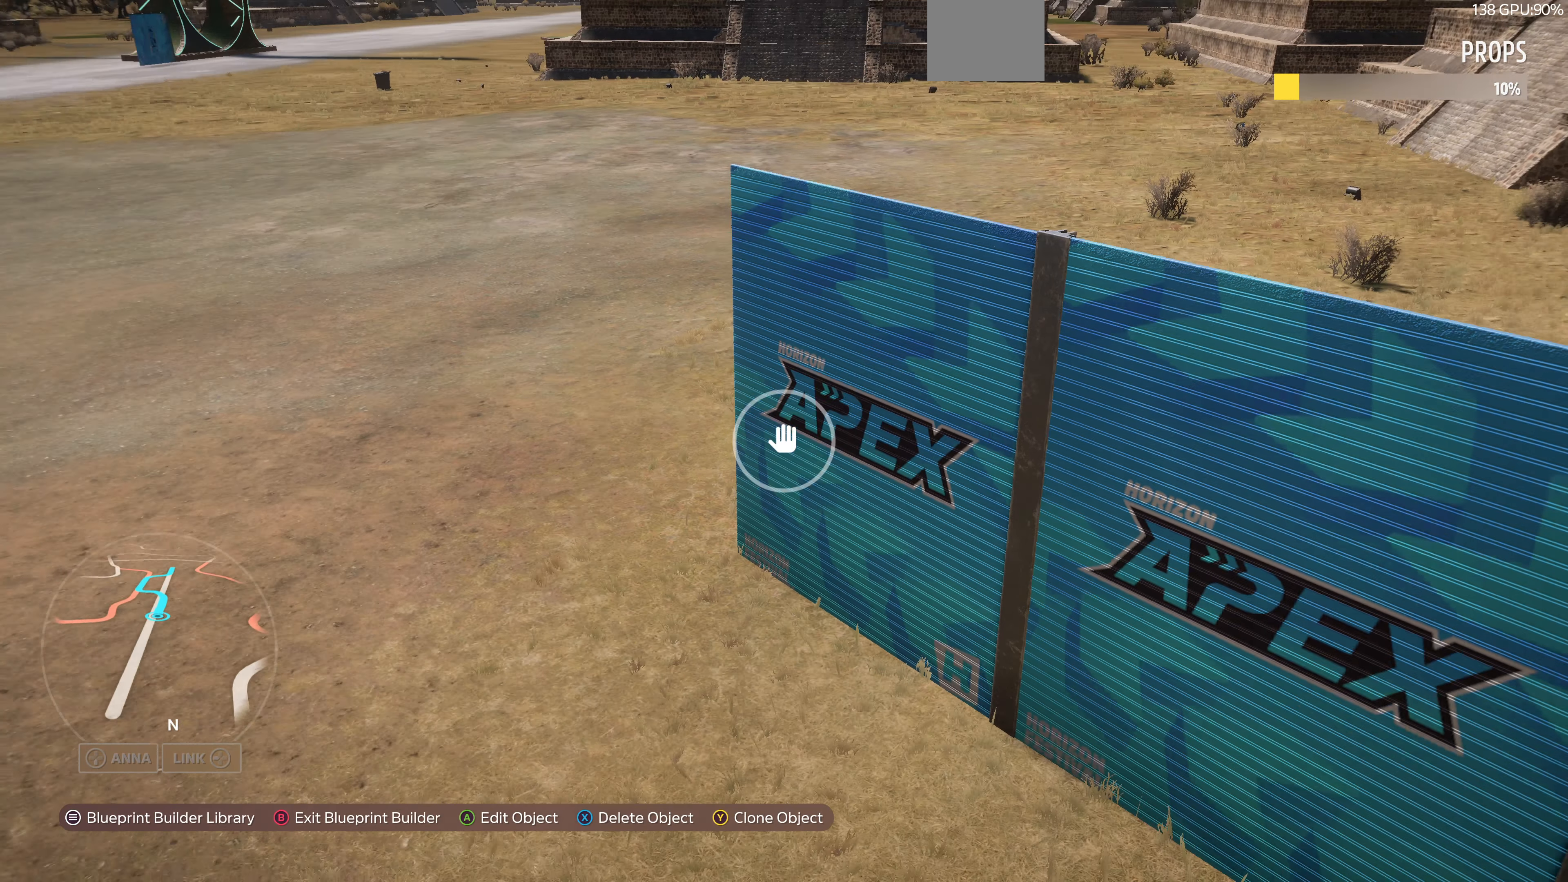
{"buttons": [], "left_stick": "down", "right_stick": "up-left", "events": [[100, "L2", "up"], [300, "L2", "down"], [400, "L2", "up"]]}
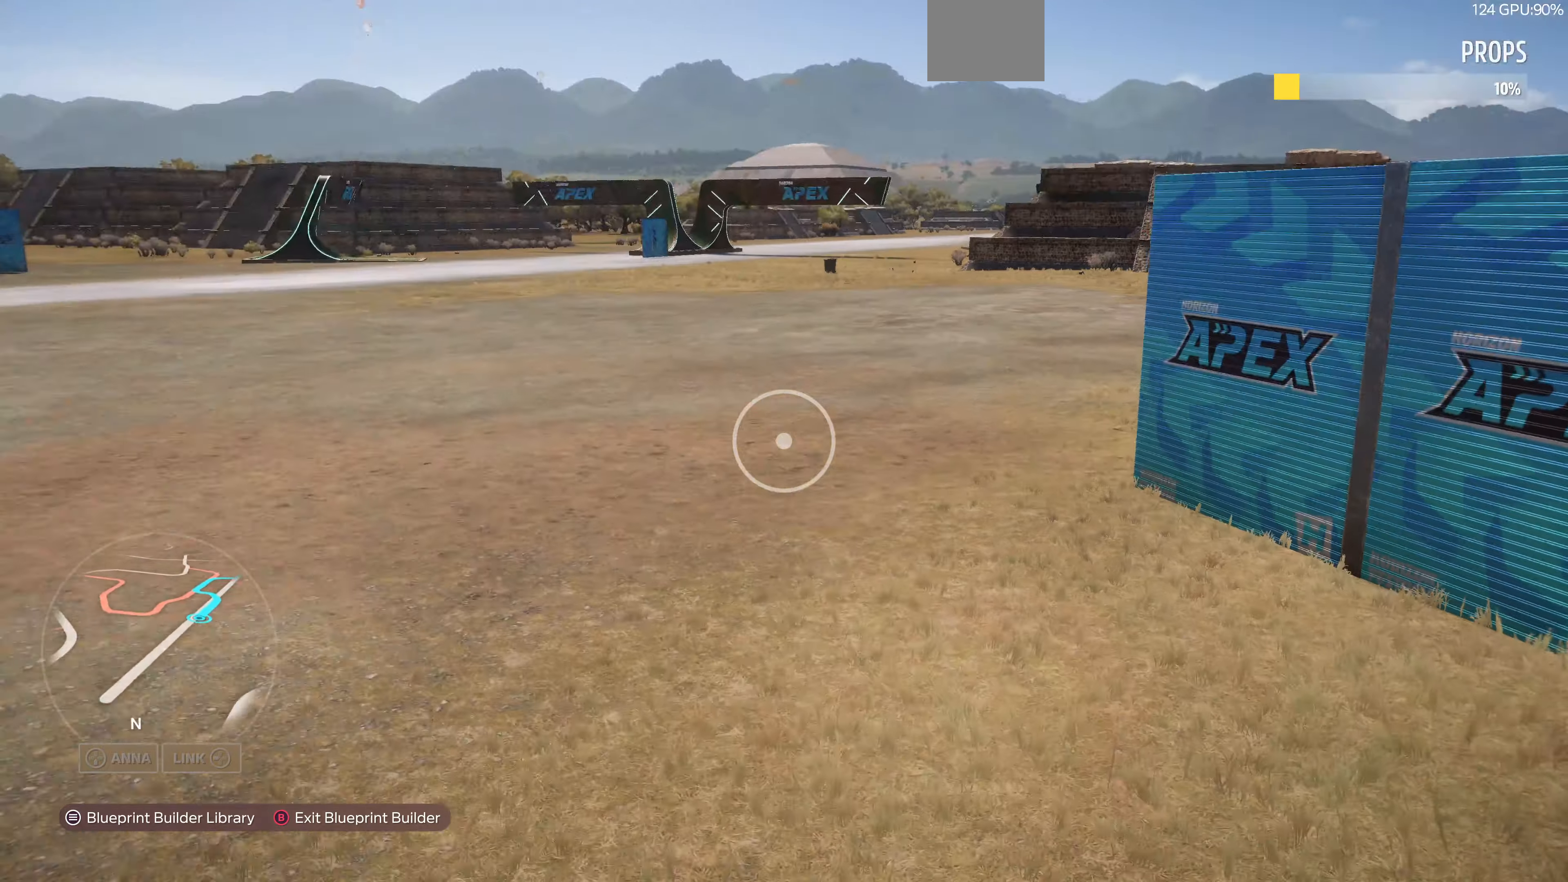
{"buttons": [], "left_stick": "down", "right_stick": "center", "events": [[33, "right_stick", "center"]]}
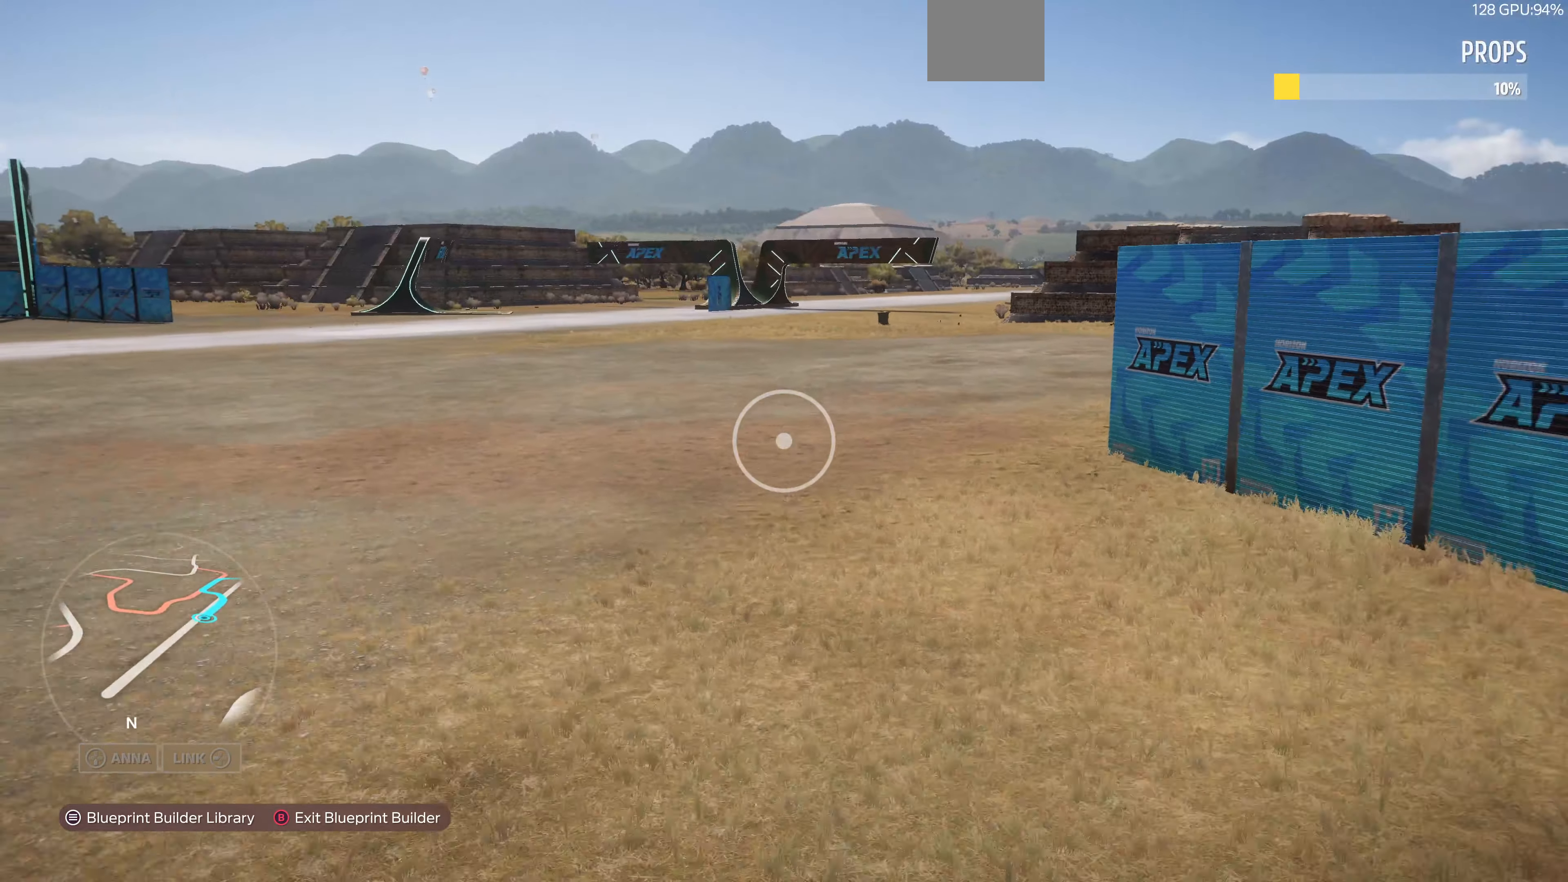
{"buttons": ["R2"], "left_stick": "down", "right_stick": "center", "events": [[233, "R2", "down"]]}
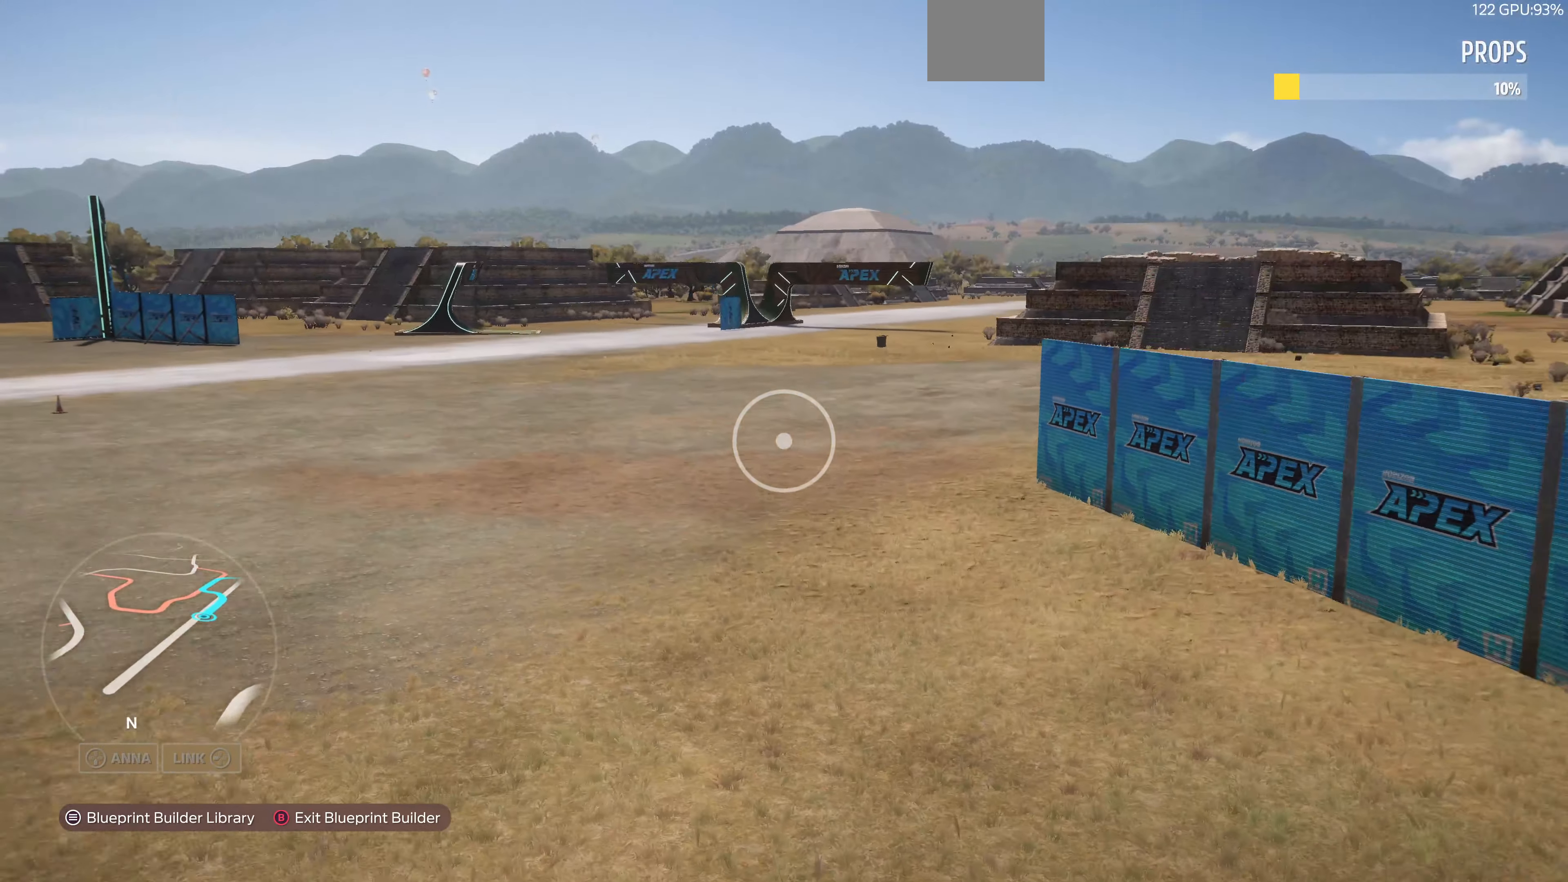
{"buttons": ["L2"], "left_stick": "up-right", "right_stick": "center", "events": [[100, "left_stick", "down-right"], [166, "R2", "up"], [333, "left_stick", "up-right"], [433, "L2", "down"]]}